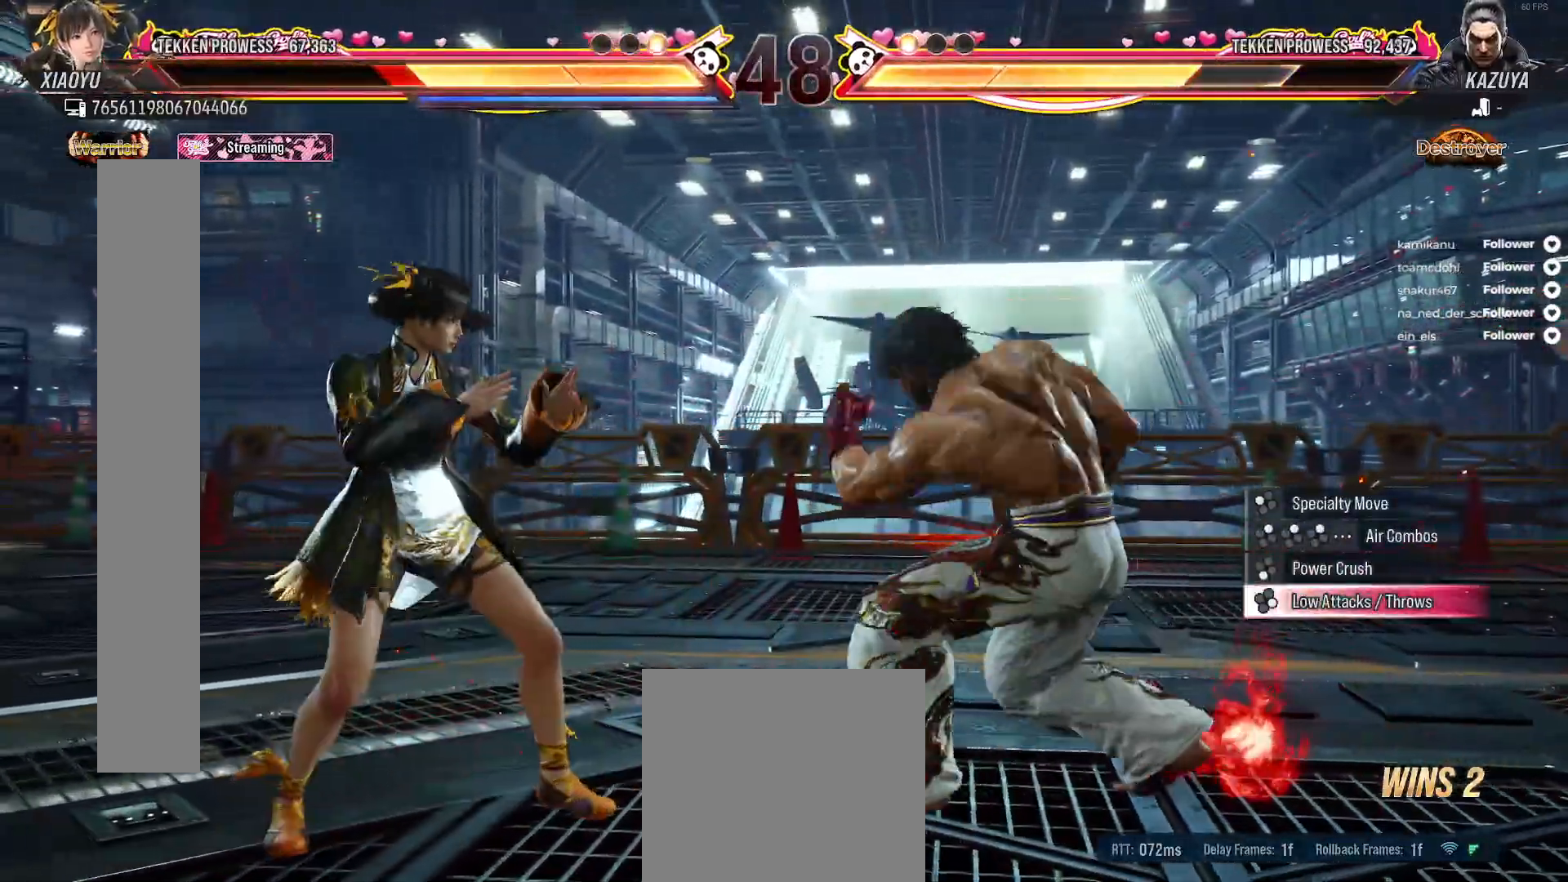
Gameplay with a controller (Xbox layout); each line is a JSON object with the inputs held at the frame after it (dt_ms = milliseconds from this image to that frame). "events" lists button and stick changes between this image and that frame as [ms after this image, input, new state], when the widget could be followed in between. Not read: L3 X left_stick.
{"dt_ms": 500, "buttons": ["DPAD_DOWN", "DPAD_LEFT"], "right_stick": "center", "events": [[67, "DPAD_DOWN", "down"]]}
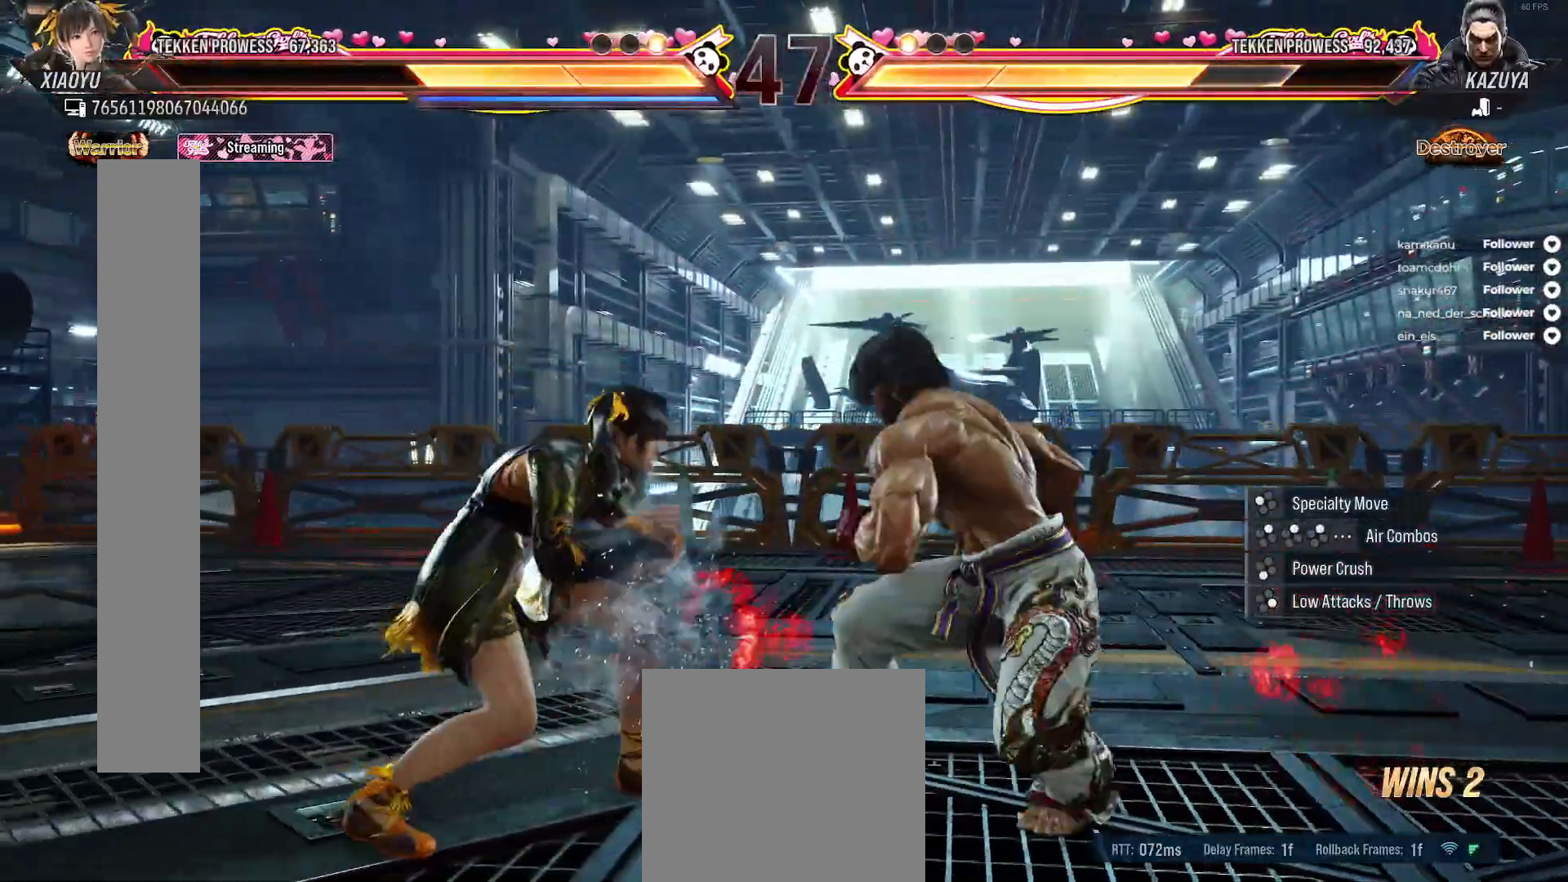
{"dt_ms": 500, "buttons": [], "right_stick": "center", "events": [[83, "DPAD_DOWN", "up"], [100, "A", "down"], [100, "DPAD_LEFT", "up"], [183, "A", "up"], [267, "A", "down"], [350, "A", "up"], [400, "A", "down"], [483, "A", "up"]]}
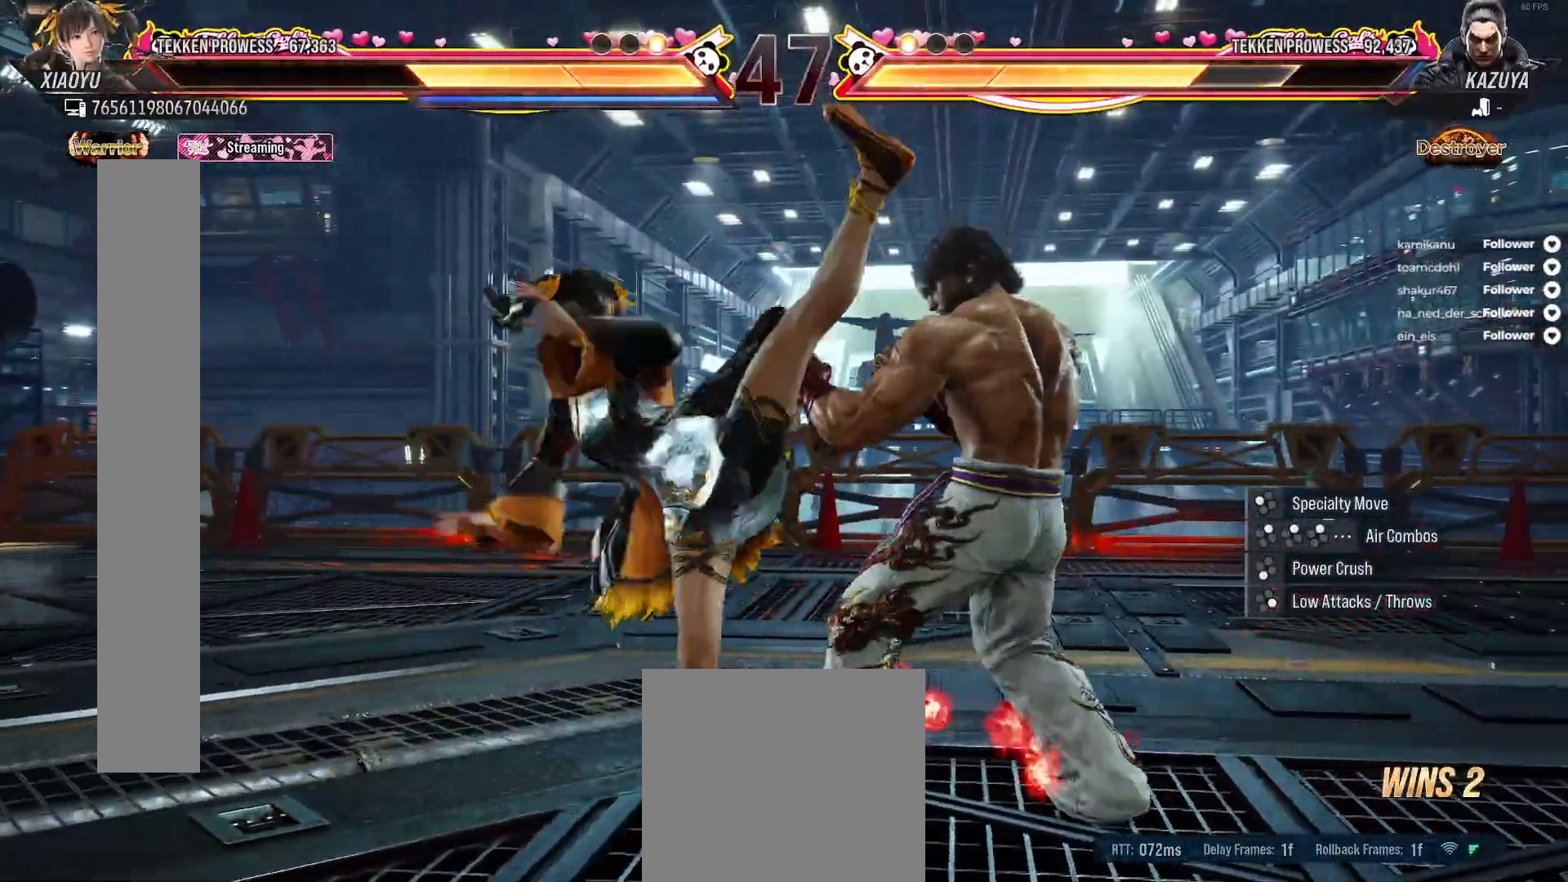
{"dt_ms": 500, "buttons": ["A", "DPAD_DOWN", "DPAD_RIGHT"], "right_stick": "center", "events": [[33, "DPAD_RIGHT", "down"], [133, "DPAD_RIGHT", "up"], [333, "DPAD_RIGHT", "down"], [367, "A", "down"], [417, "DPAD_DOWN", "down"], [433, "A", "up"], [500, "A", "down"]]}
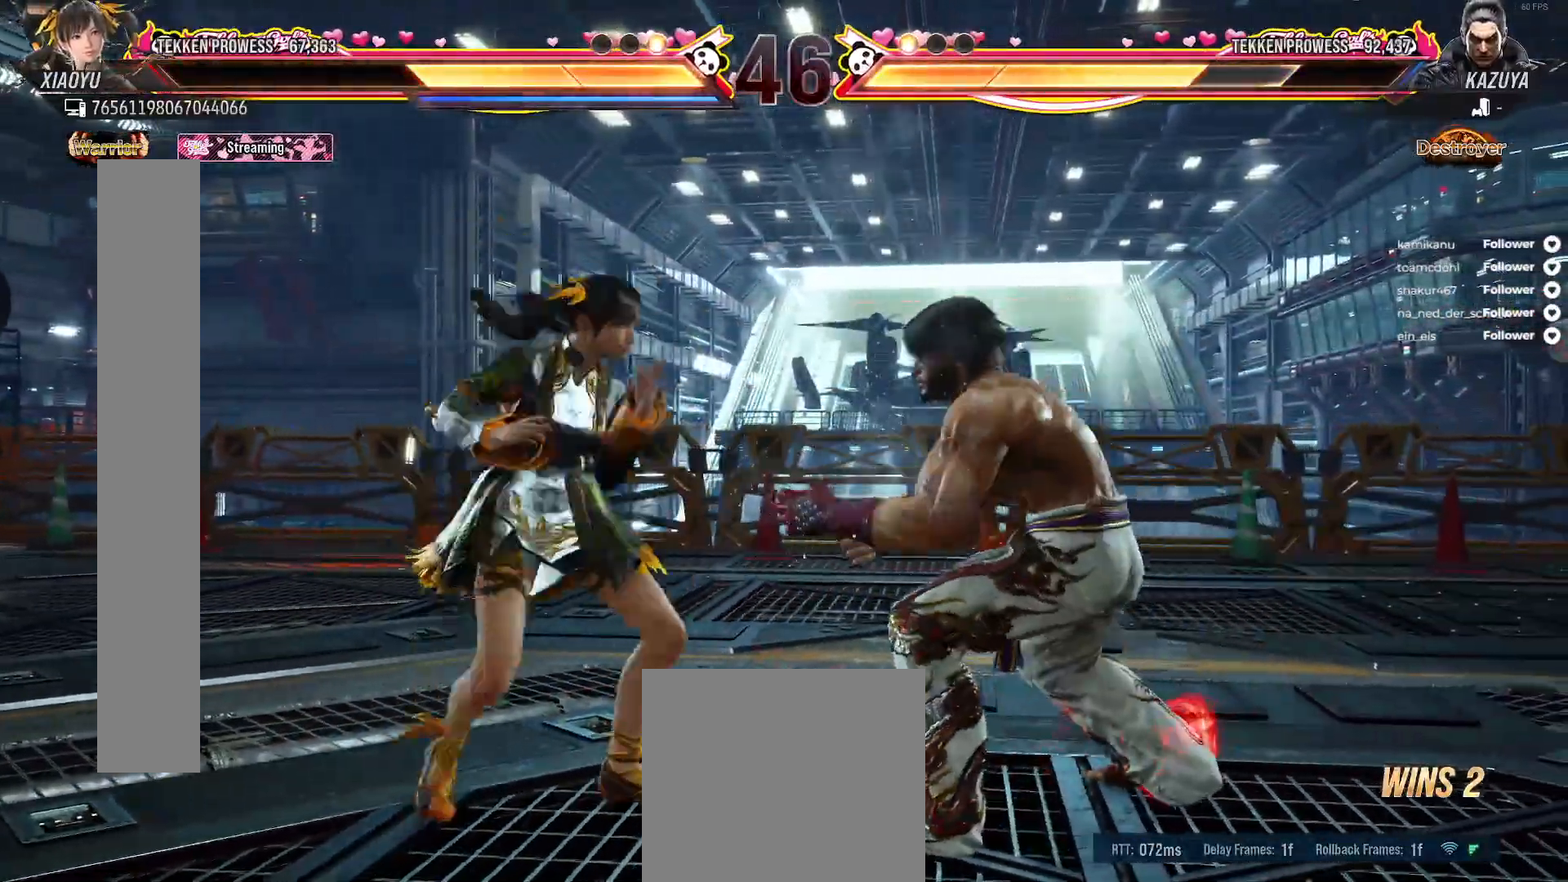
{"dt_ms": 500, "buttons": [], "right_stick": "center", "events": [[100, "A", "up"], [100, "DPAD_DOWN", "up"], [100, "DPAD_RIGHT", "up"], [317, "DPAD_LEFT", "down"], [433, "DPAD_LEFT", "up"]]}
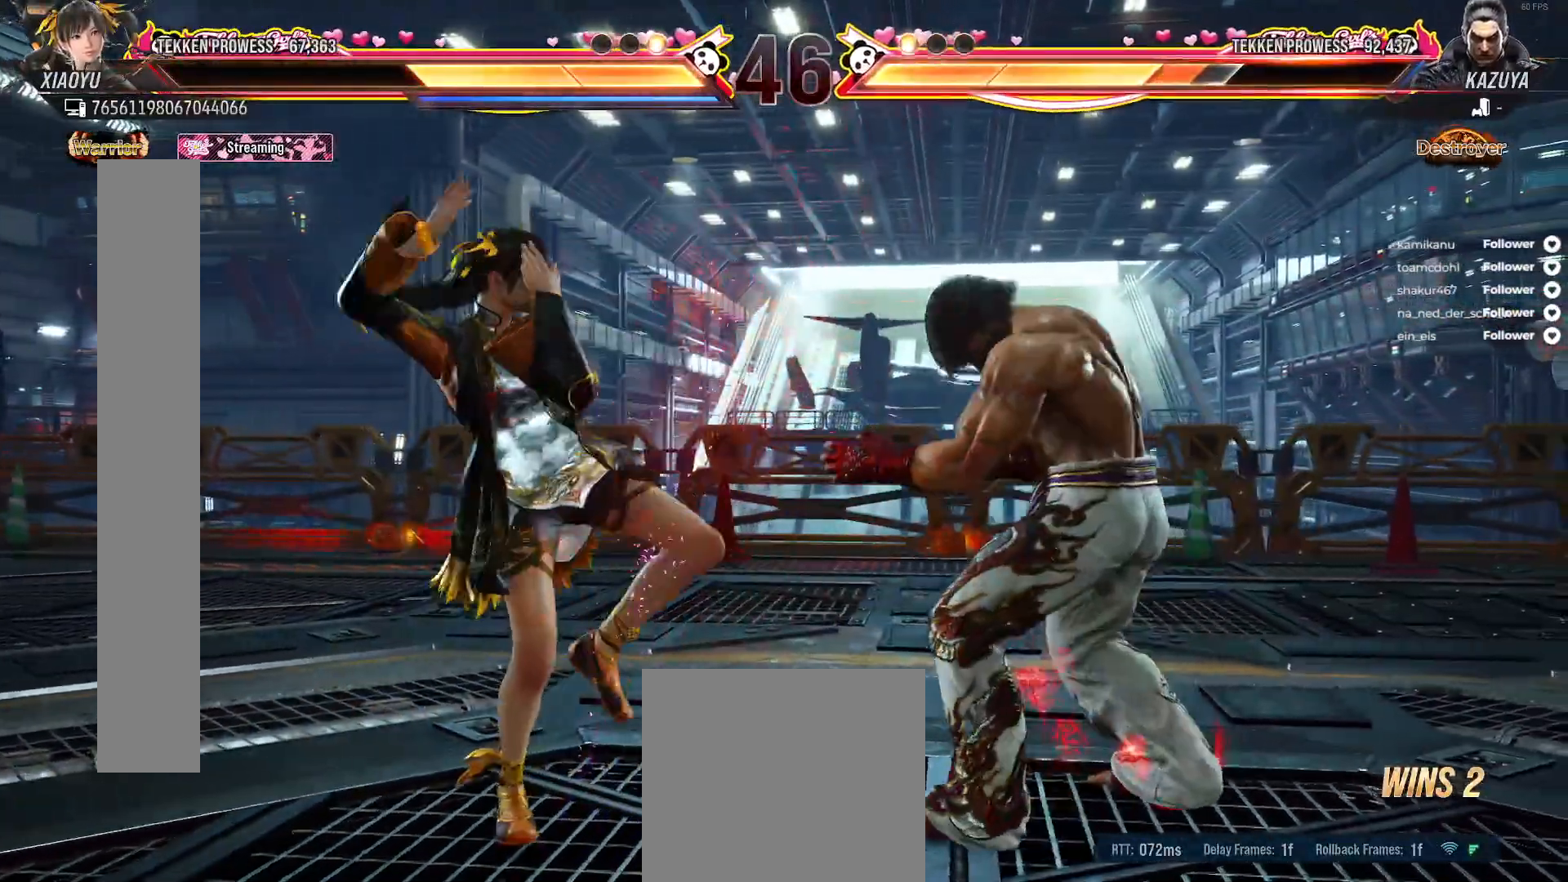
{"dt_ms": 500, "buttons": [], "right_stick": "center", "events": [[50, "DPAD_RIGHT", "down"], [117, "DPAD_RIGHT", "up"], [167, "A", "down"], [183, "DPAD_DOWN", "down"], [183, "DPAD_RIGHT", "down"], [267, "A", "up"], [300, "DPAD_DOWN", "up"], [317, "DPAD_RIGHT", "up"]]}
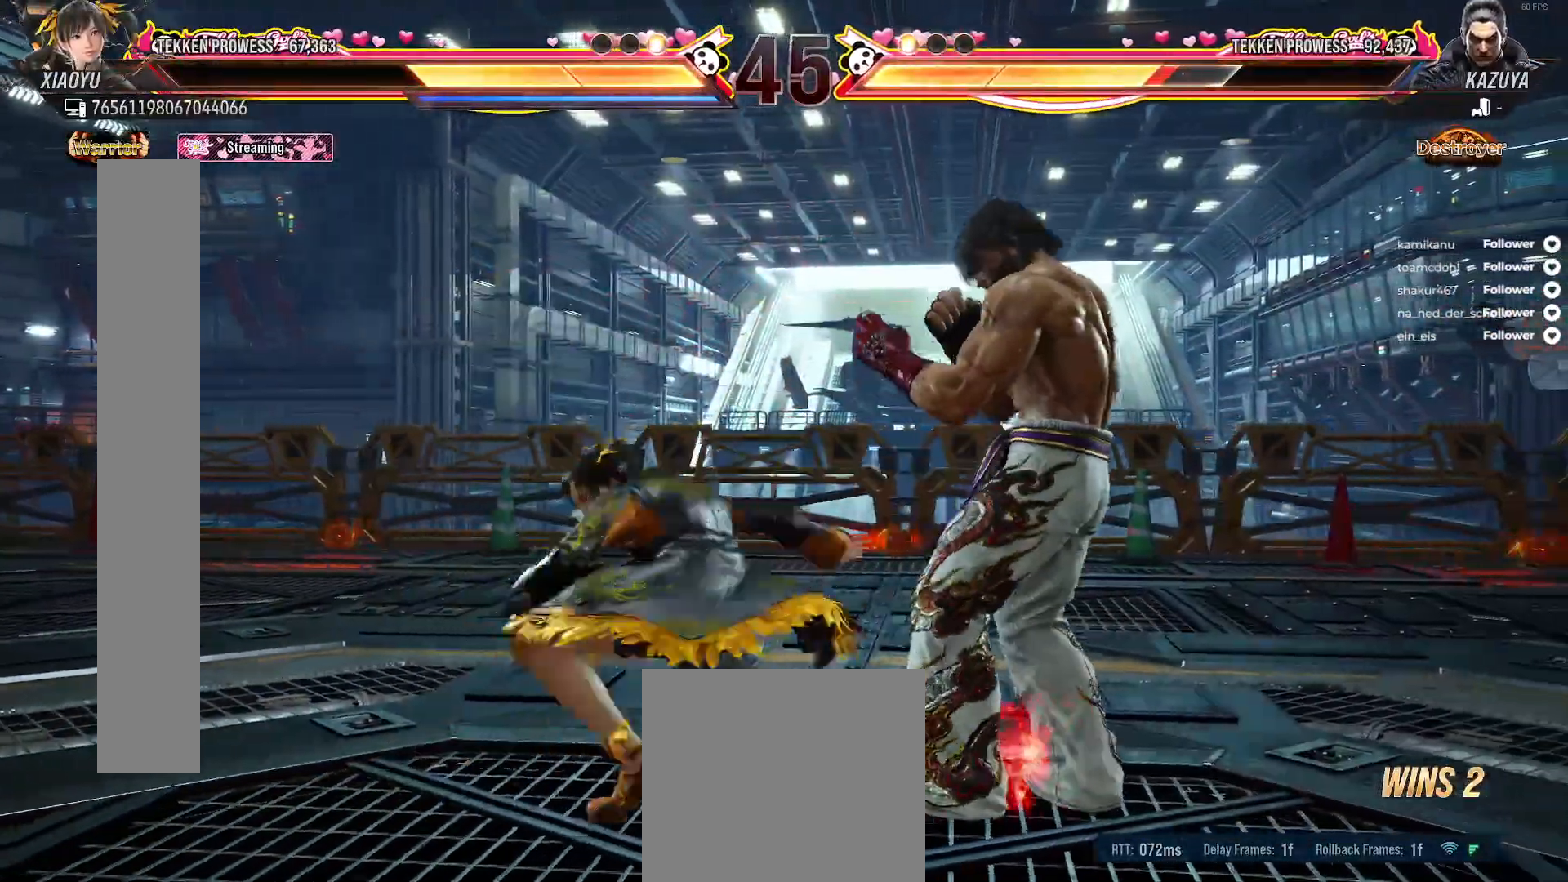
{"dt_ms": 500, "buttons": [], "right_stick": "center", "events": [[200, "DPAD_RIGHT", "down"], [233, "DPAD_RIGHT", "up"], [367, "DPAD_RIGHT", "down"], [433, "DPAD_RIGHT", "up"]]}
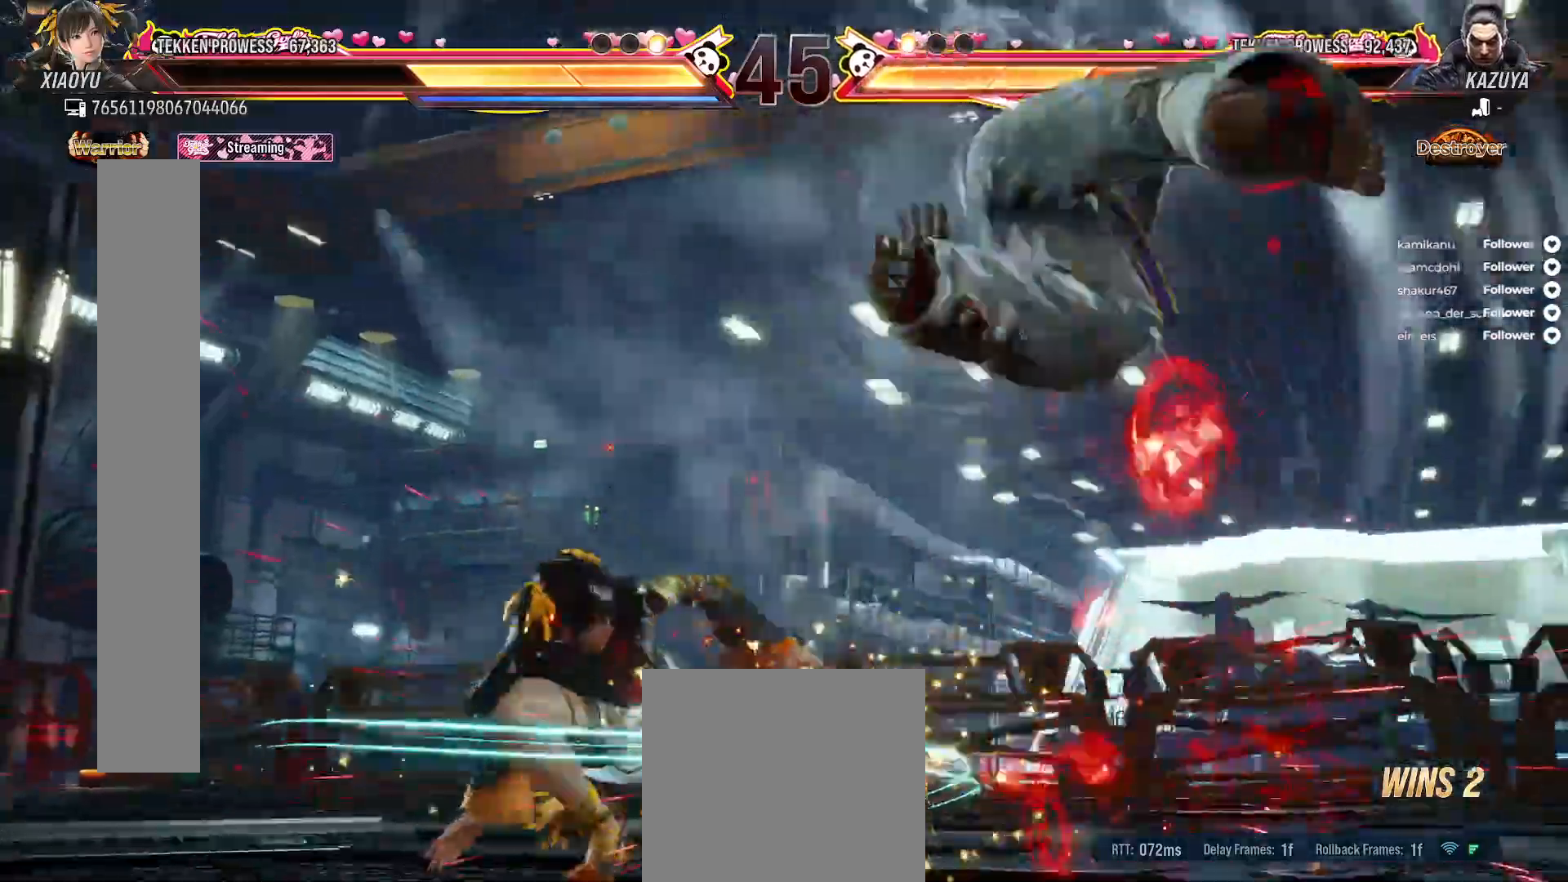
{"dt_ms": 500, "buttons": ["A", "DPAD_LEFT"], "right_stick": "center", "events": [[33, "DPAD_RIGHT", "down"], [83, "DPAD_RIGHT", "up"], [200, "DPAD_RIGHT", "down"], [367, "DPAD_RIGHT", "up"], [417, "DPAD_LEFT", "down"], [467, "A", "down"]]}
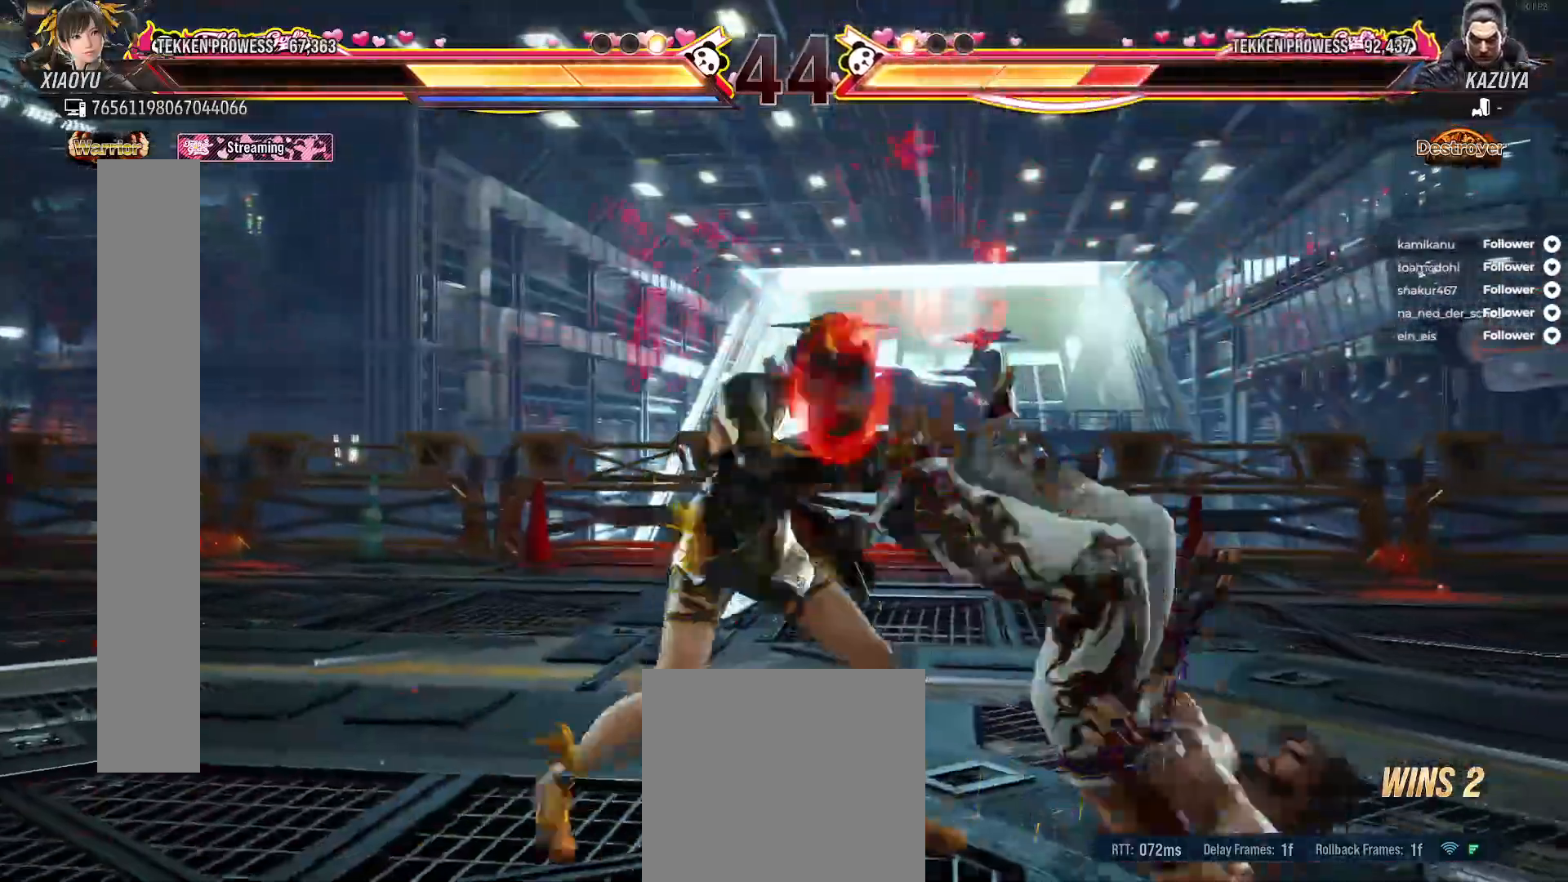
{"dt_ms": 500, "buttons": [], "right_stick": "center", "events": [[83, "A", "up"], [83, "DPAD_LEFT", "up"]]}
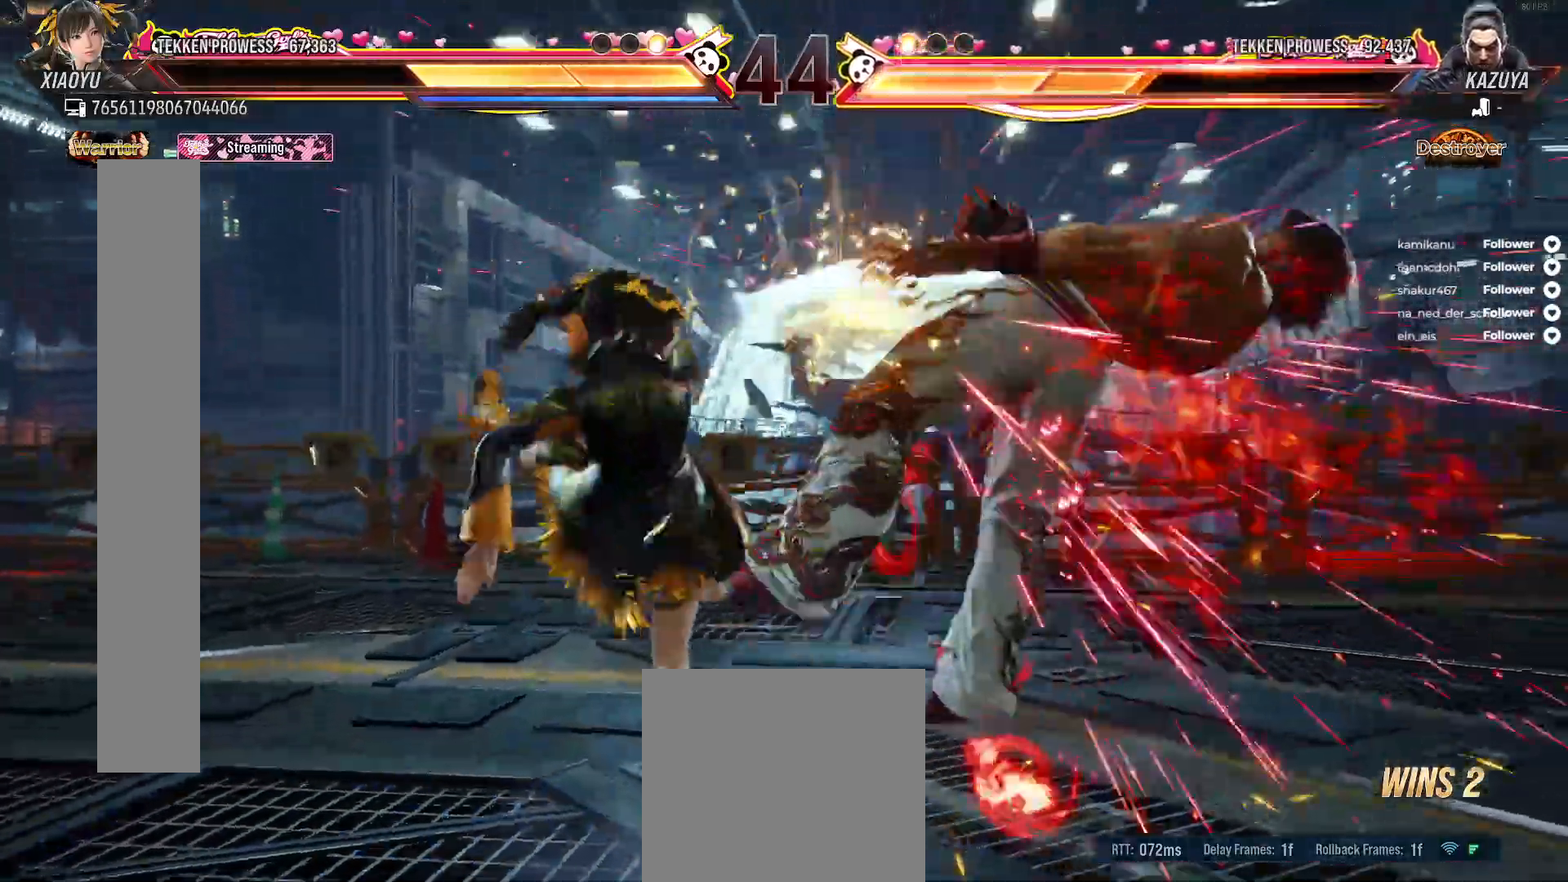
{"dt_ms": 500, "buttons": [], "right_stick": "center", "events": [[33, "Y", "down"], [133, "Y", "up"]]}
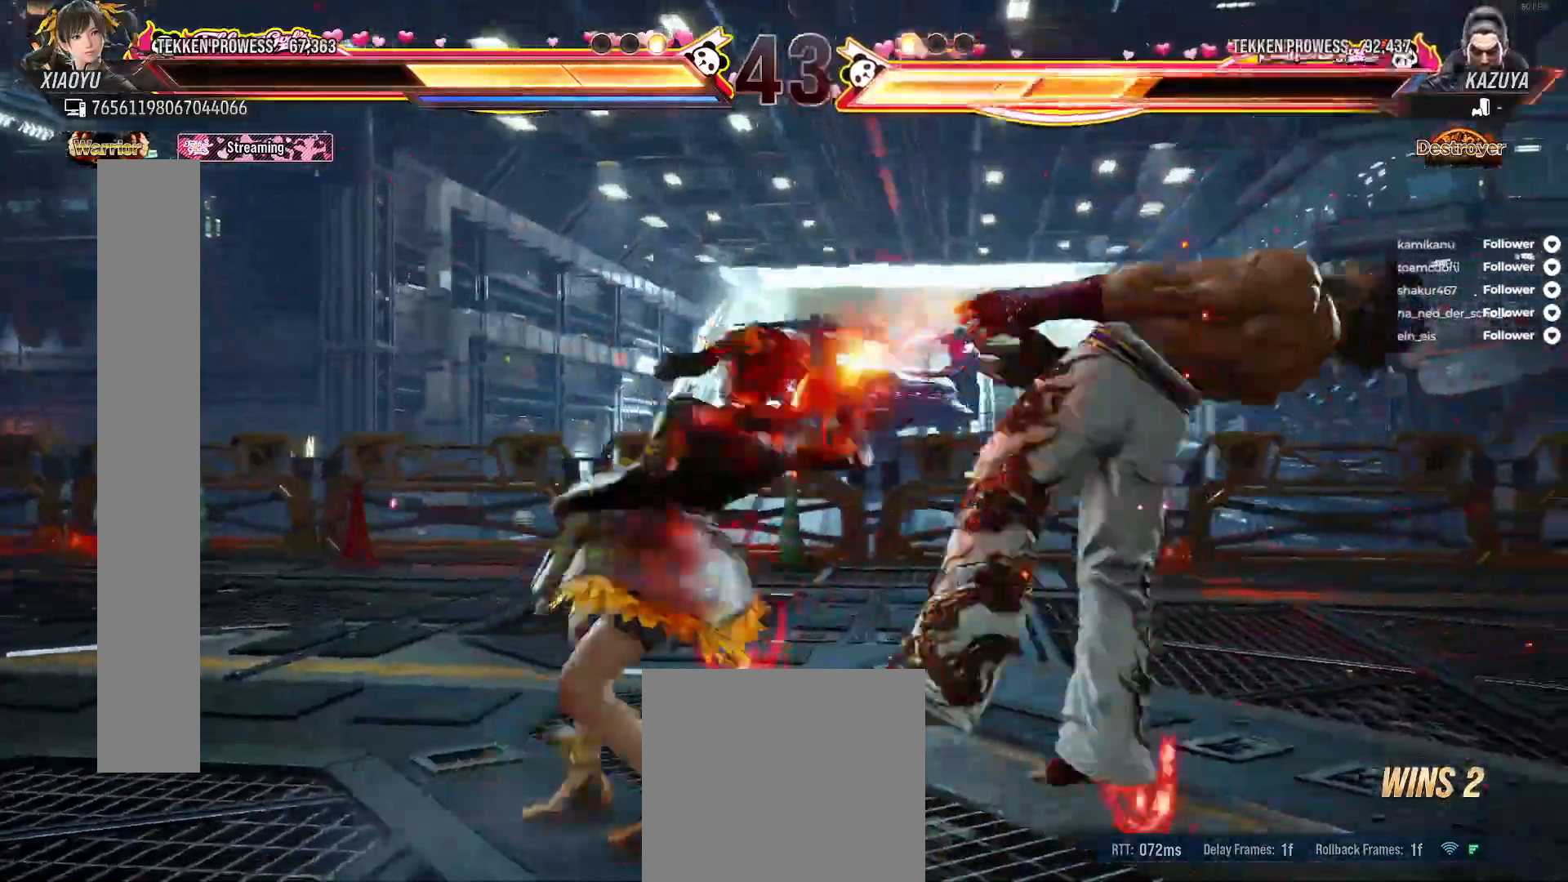
{"dt_ms": 500, "buttons": ["Y", "DPAD_RIGHT"], "right_stick": "center", "events": [[383, "DPAD_RIGHT", "down"], [417, "Y", "down"]]}
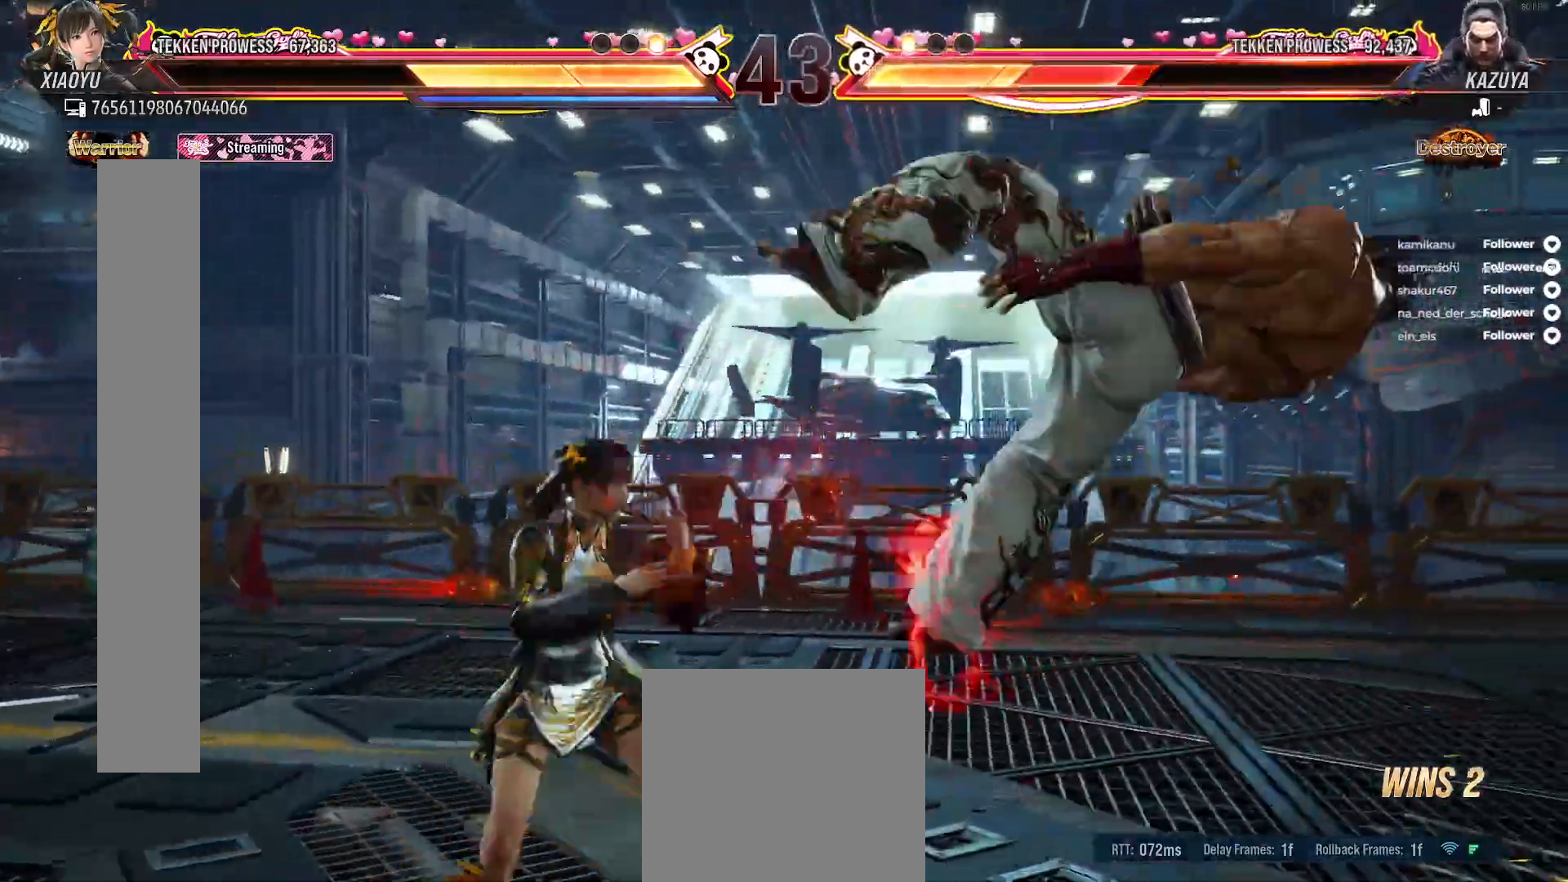
{"dt_ms": 500, "buttons": ["DPAD_RIGHT"], "right_stick": "center", "events": [[17, "Y", "up"], [217, "A", "down"], [433, "A", "up"]]}
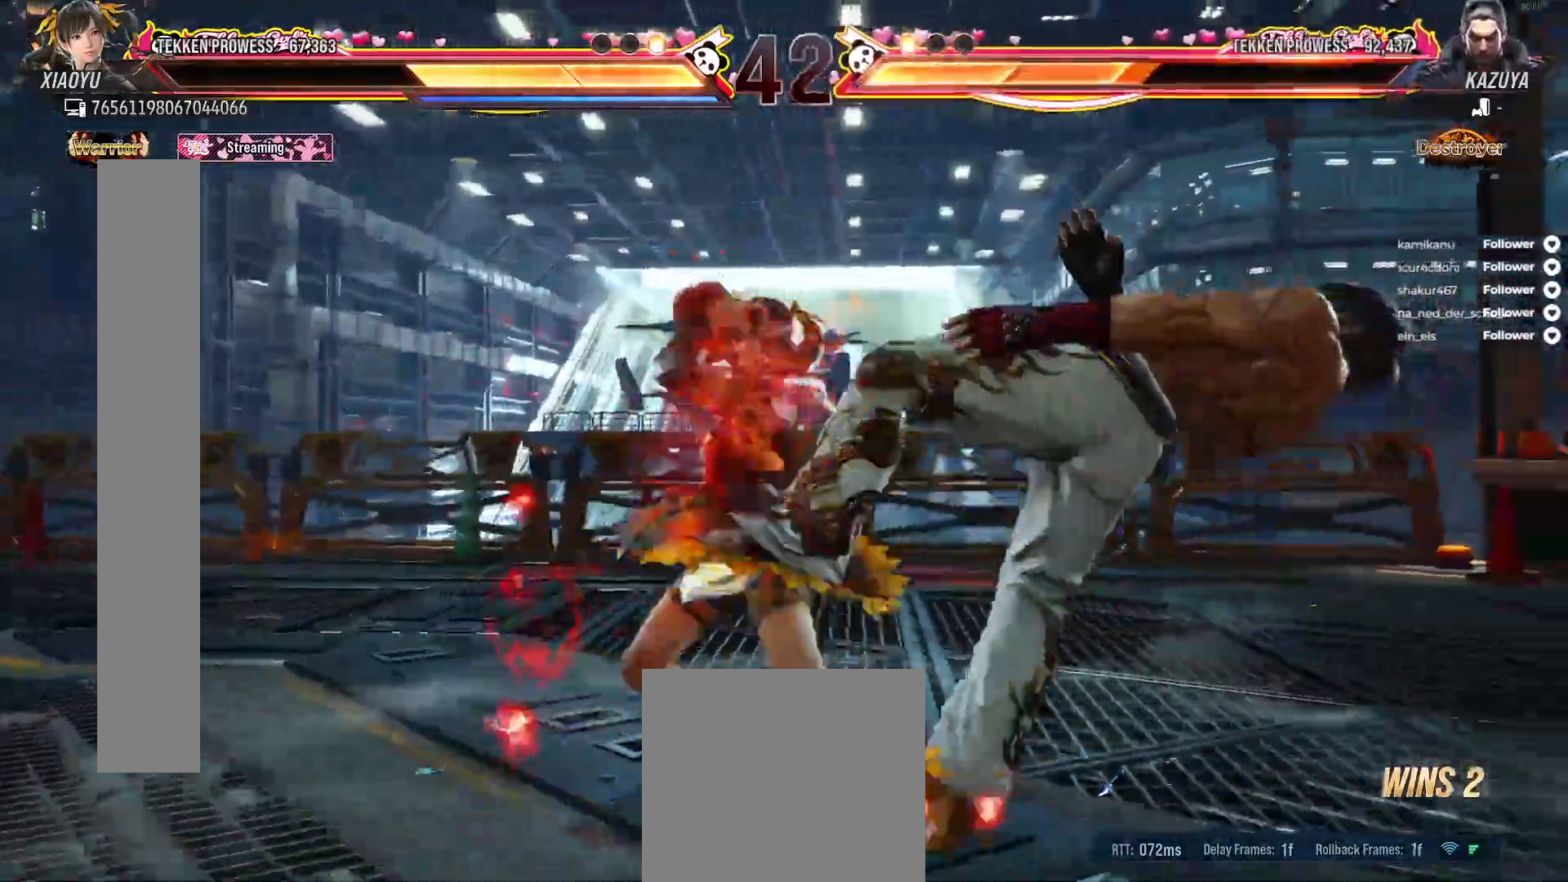
{"dt_ms": 500, "buttons": ["DPAD_RIGHT"], "right_stick": "center"}
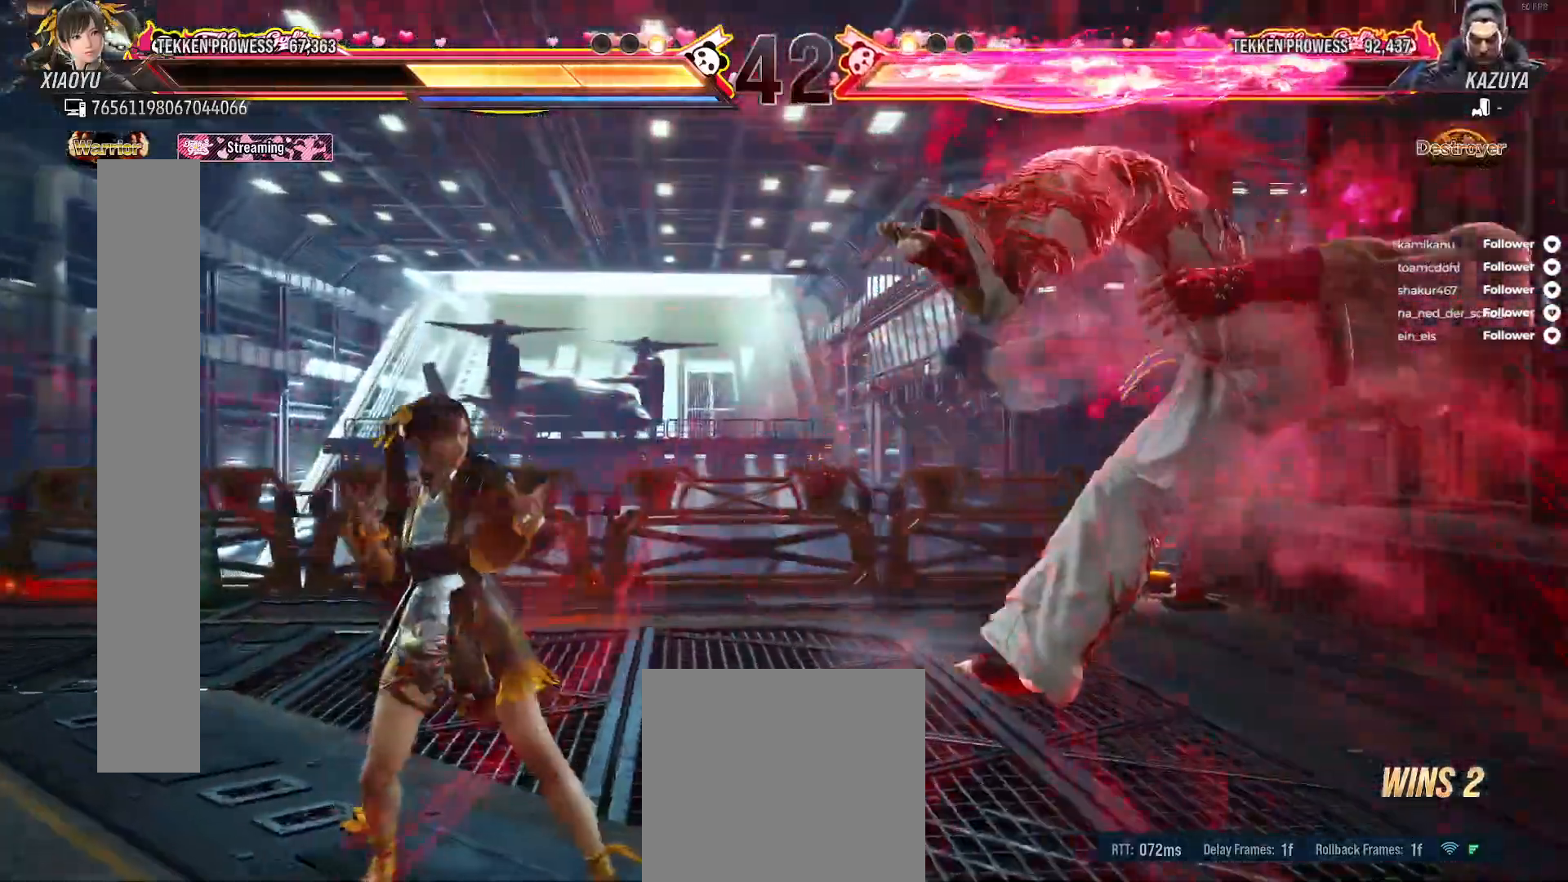
{"dt_ms": 500, "buttons": ["DPAD_DOWN", "DPAD_RIGHT"], "right_stick": "center", "events": [[33, "DPAD_RIGHT", "up"], [183, "DPAD_RIGHT", "down"], [250, "DPAD_RIGHT", "up"], [333, "DPAD_RIGHT", "down"], [467, "DPAD_DOWN", "down"]]}
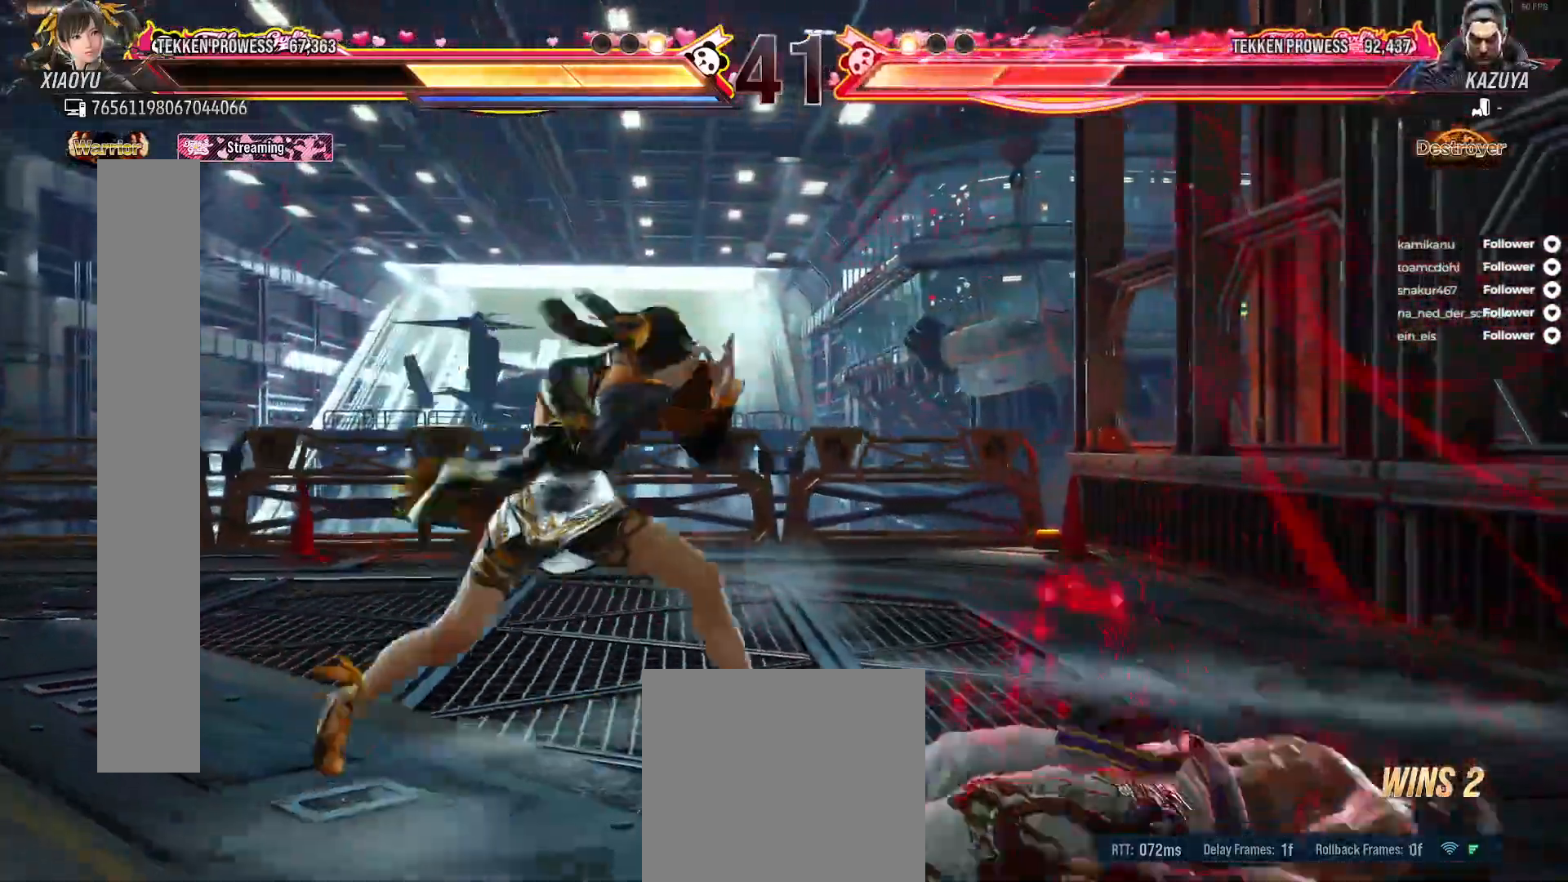
{"dt_ms": 500, "buttons": [], "right_stick": "center", "events": [[17, "A", "down"], [133, "A", "up"], [133, "DPAD_DOWN", "up"], [133, "DPAD_RIGHT", "up"]]}
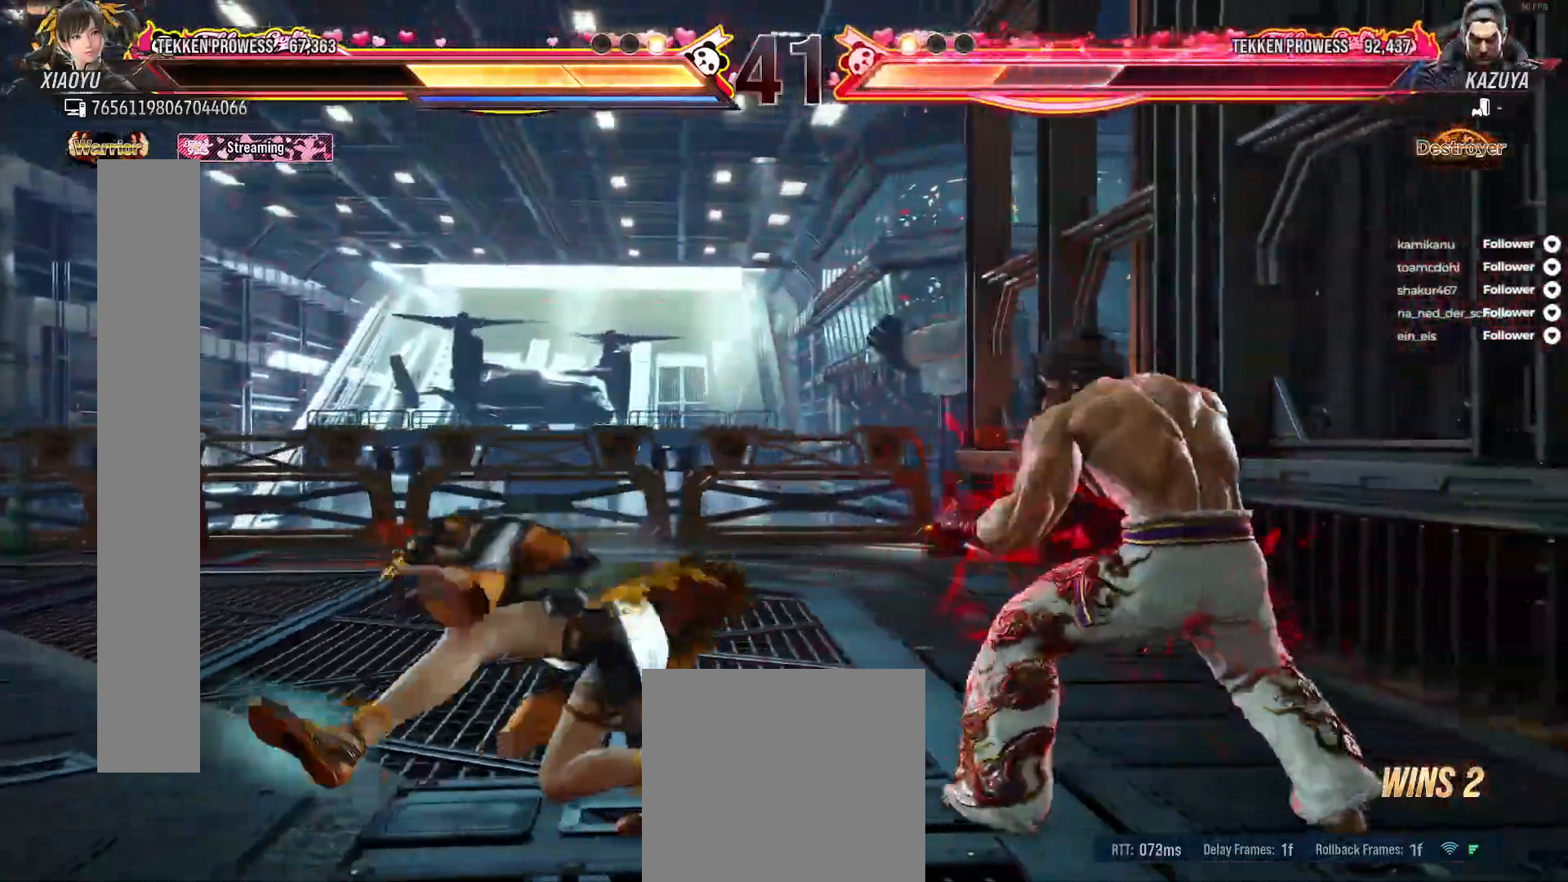
{"dt_ms": 500, "buttons": [], "right_stick": "center", "events": [[133, "DPAD_RIGHT", "down"], [217, "DPAD_RIGHT", "up"], [417, "DPAD_RIGHT", "down"], [483, "DPAD_RIGHT", "up"]]}
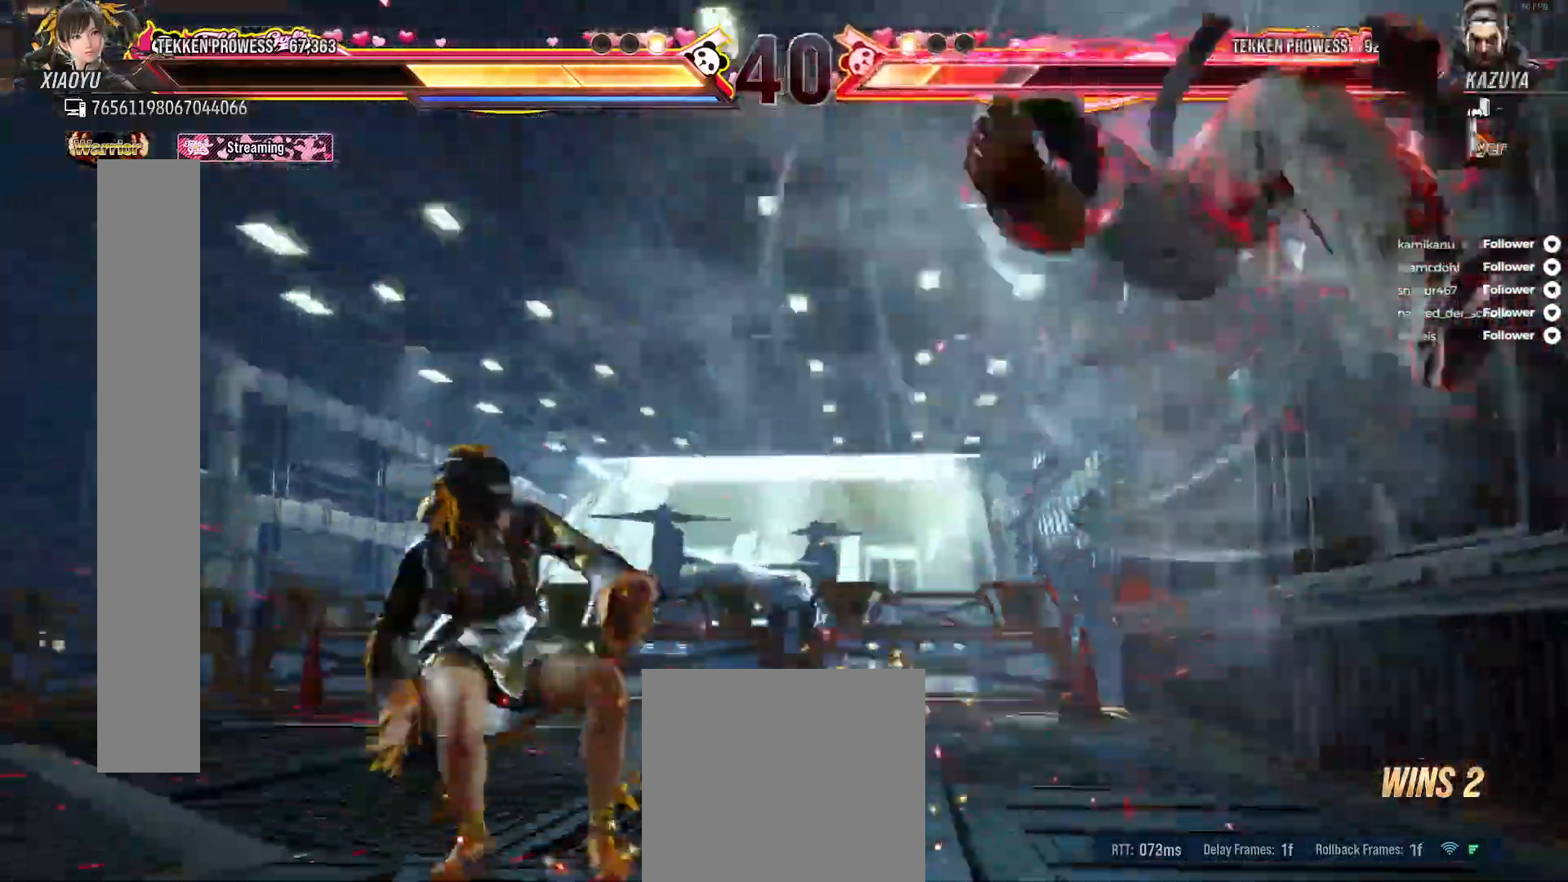
{"dt_ms": 500, "buttons": [], "right_stick": "center", "events": [[83, "DPAD_RIGHT", "down"], [217, "DPAD_RIGHT", "up"], [283, "DPAD_LEFT", "down"], [333, "A", "down"], [467, "A", "up"], [483, "DPAD_LEFT", "up"]]}
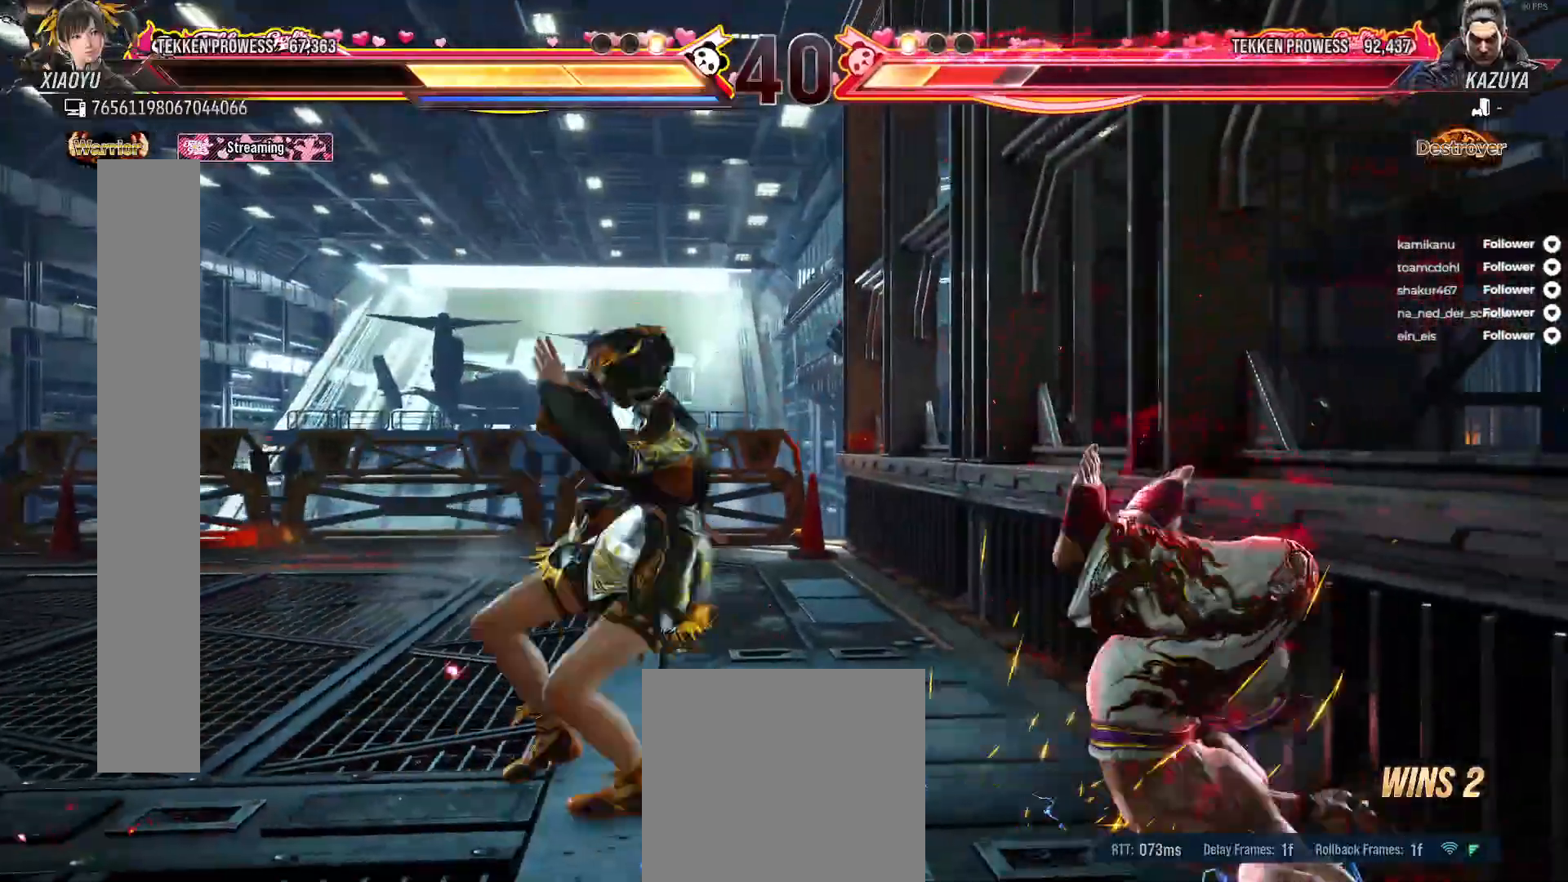
{"dt_ms": 500, "buttons": [], "right_stick": "center", "events": [[350, "Y", "down"], [450, "Y", "up"]]}
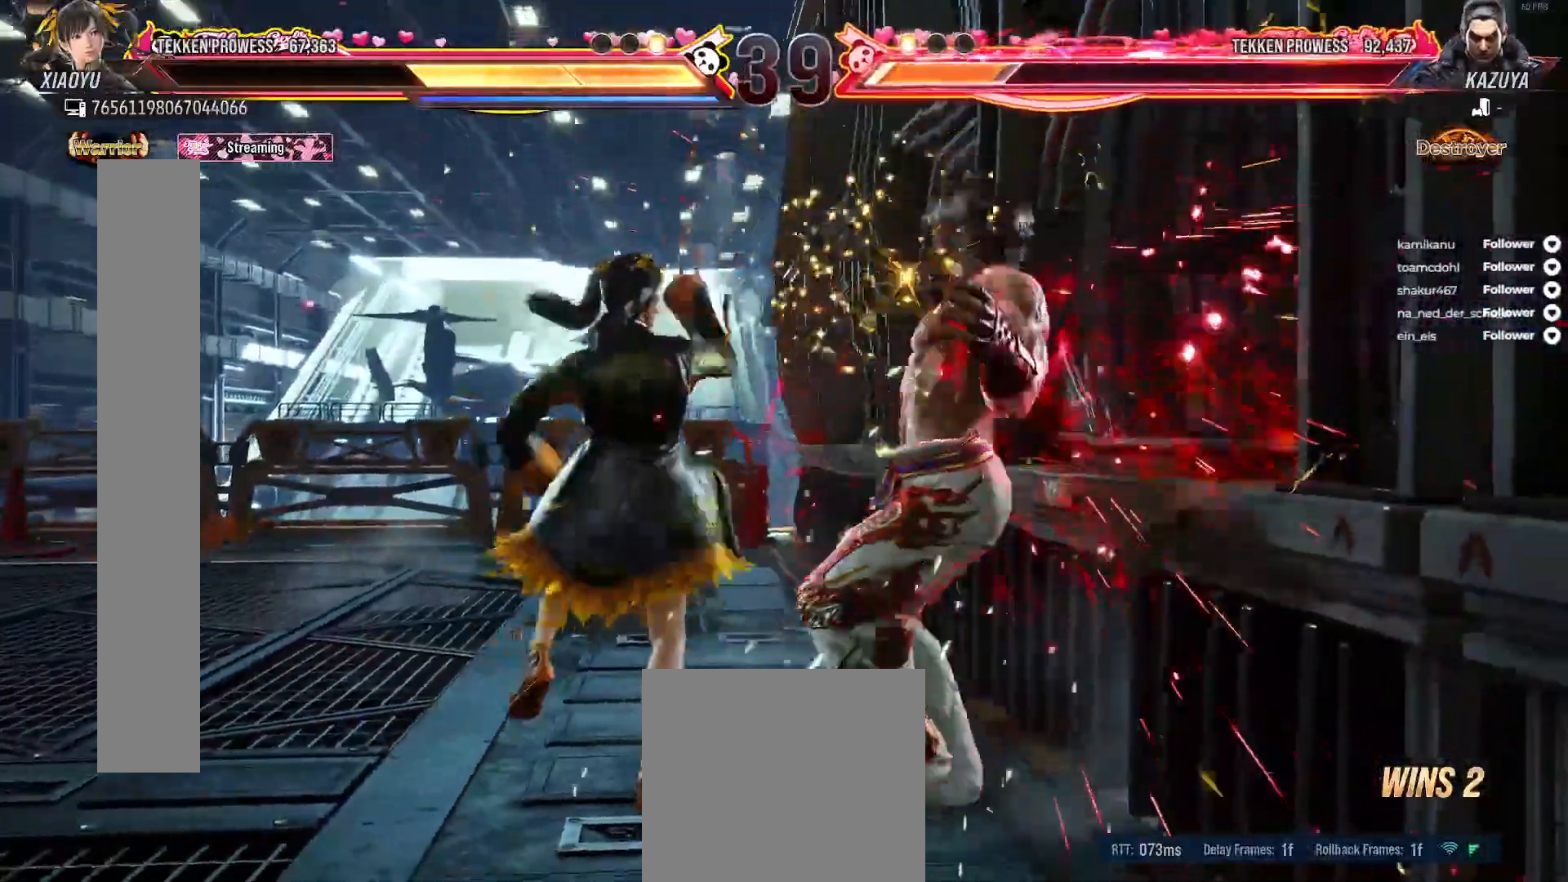
{"dt_ms": 500, "buttons": [], "right_stick": "center", "events": []}
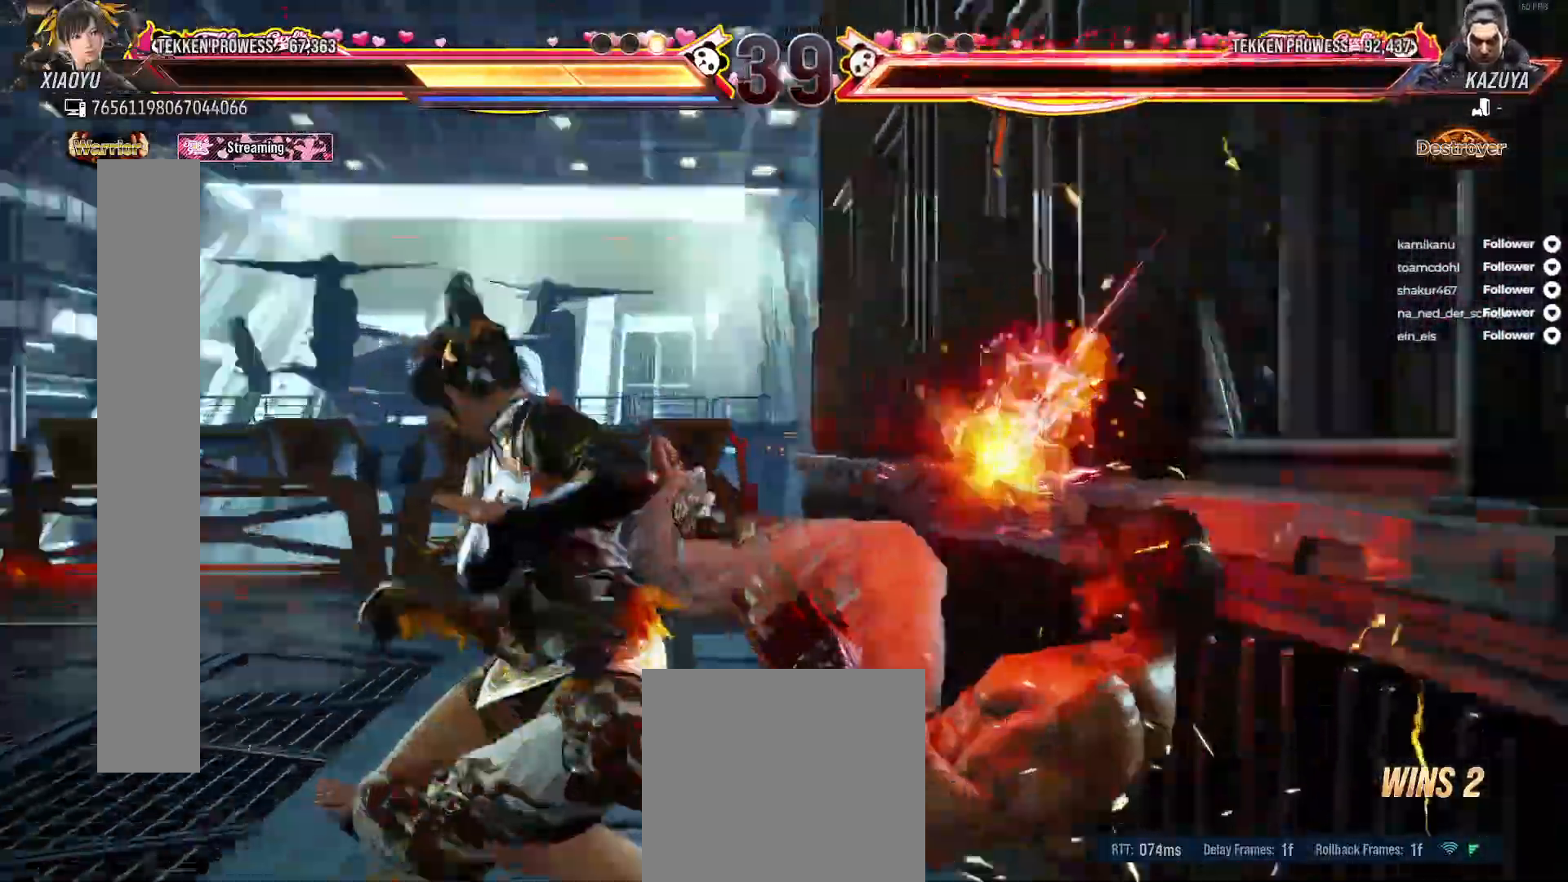
{"dt_ms": 500, "buttons": [], "right_stick": "center", "events": [[17, "DPAD_RIGHT", "down"], [33, "DPAD_DOWN", "down"], [117, "B", "down"], [217, "B", "up"], [283, "B", "down"], [317, "B", "up"], [383, "DPAD_DOWN", "up"], [400, "DPAD_RIGHT", "up"]]}
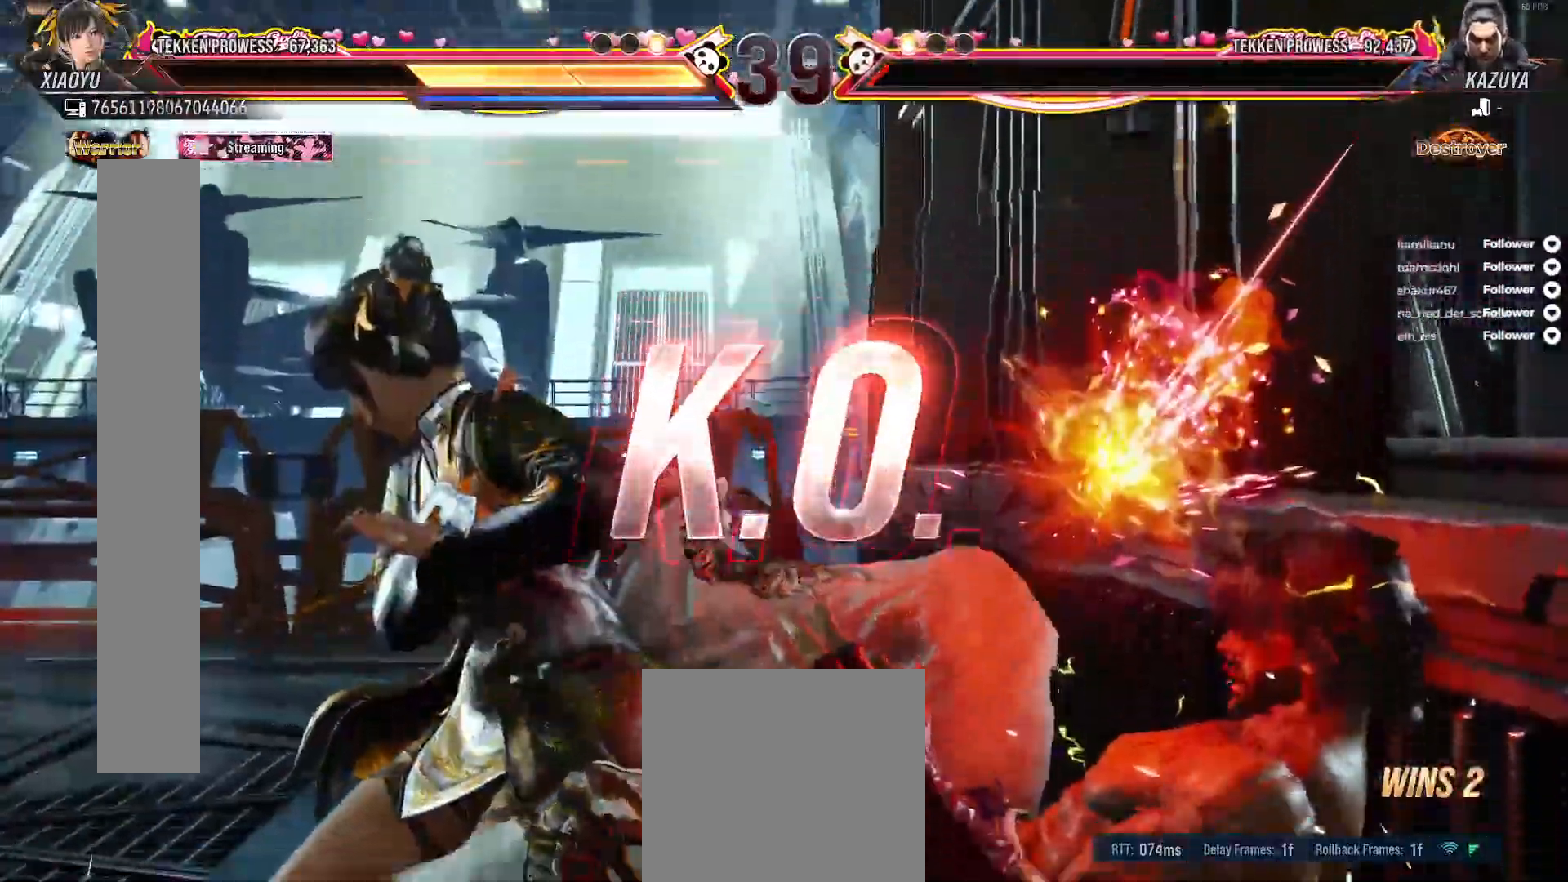
{"dt_ms": 500, "buttons": [], "right_stick": "center", "events": []}
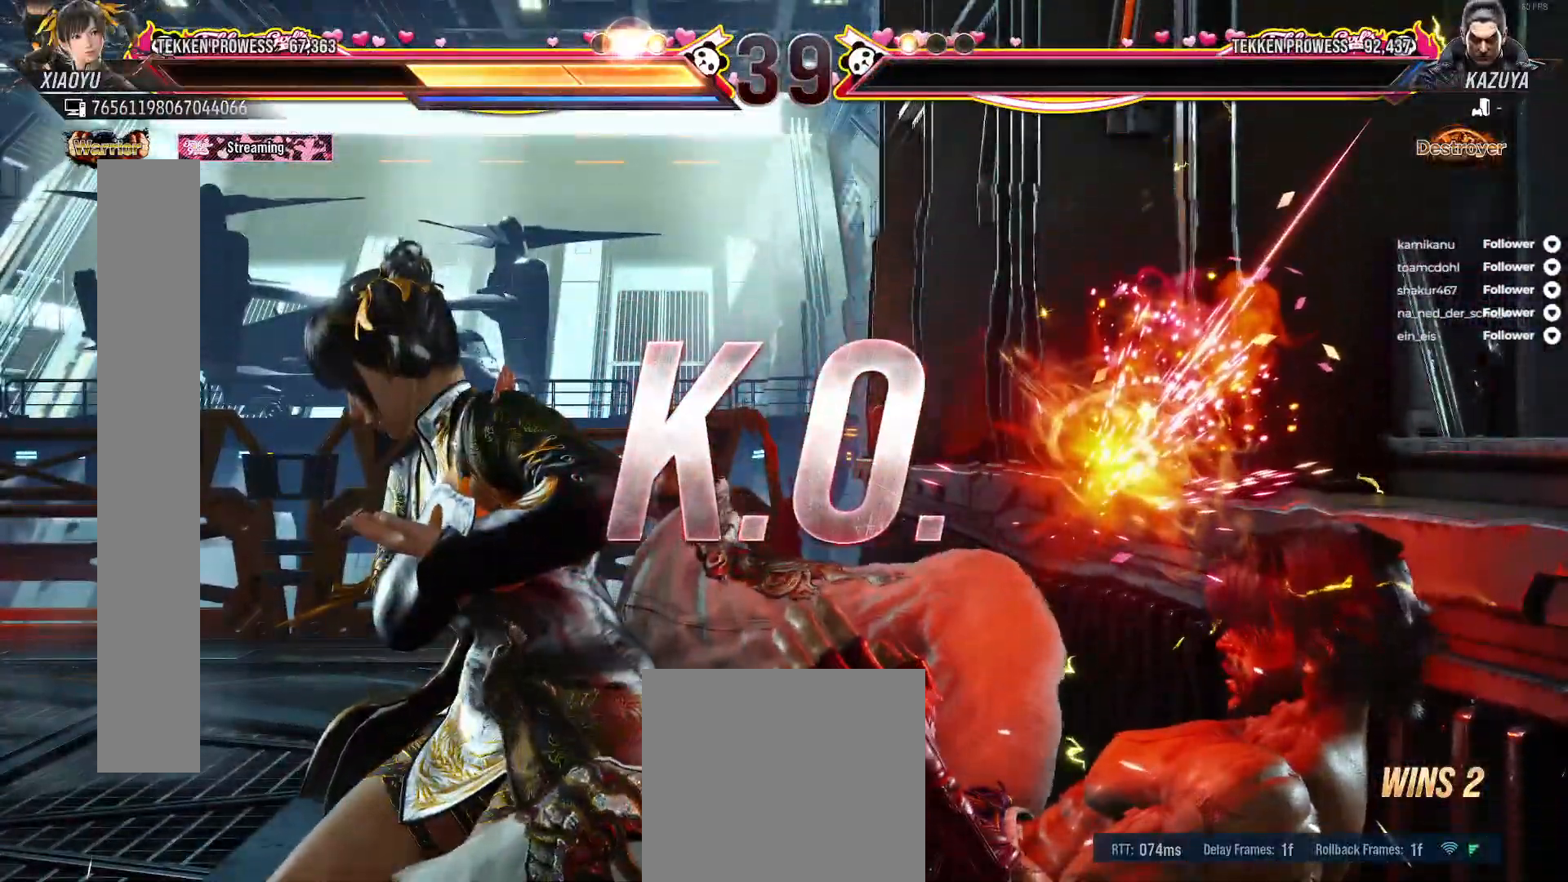
{"dt_ms": 500, "buttons": ["DPAD_DOWN", "DPAD_RIGHT"], "right_stick": "center", "events": [[100, "B", "down"], [100, "DPAD_DOWN", "down"], [117, "DPAD_RIGHT", "down"], [200, "B", "up"], [267, "B", "down"], [350, "B", "up"], [433, "B", "down"], [500, "B", "up"]]}
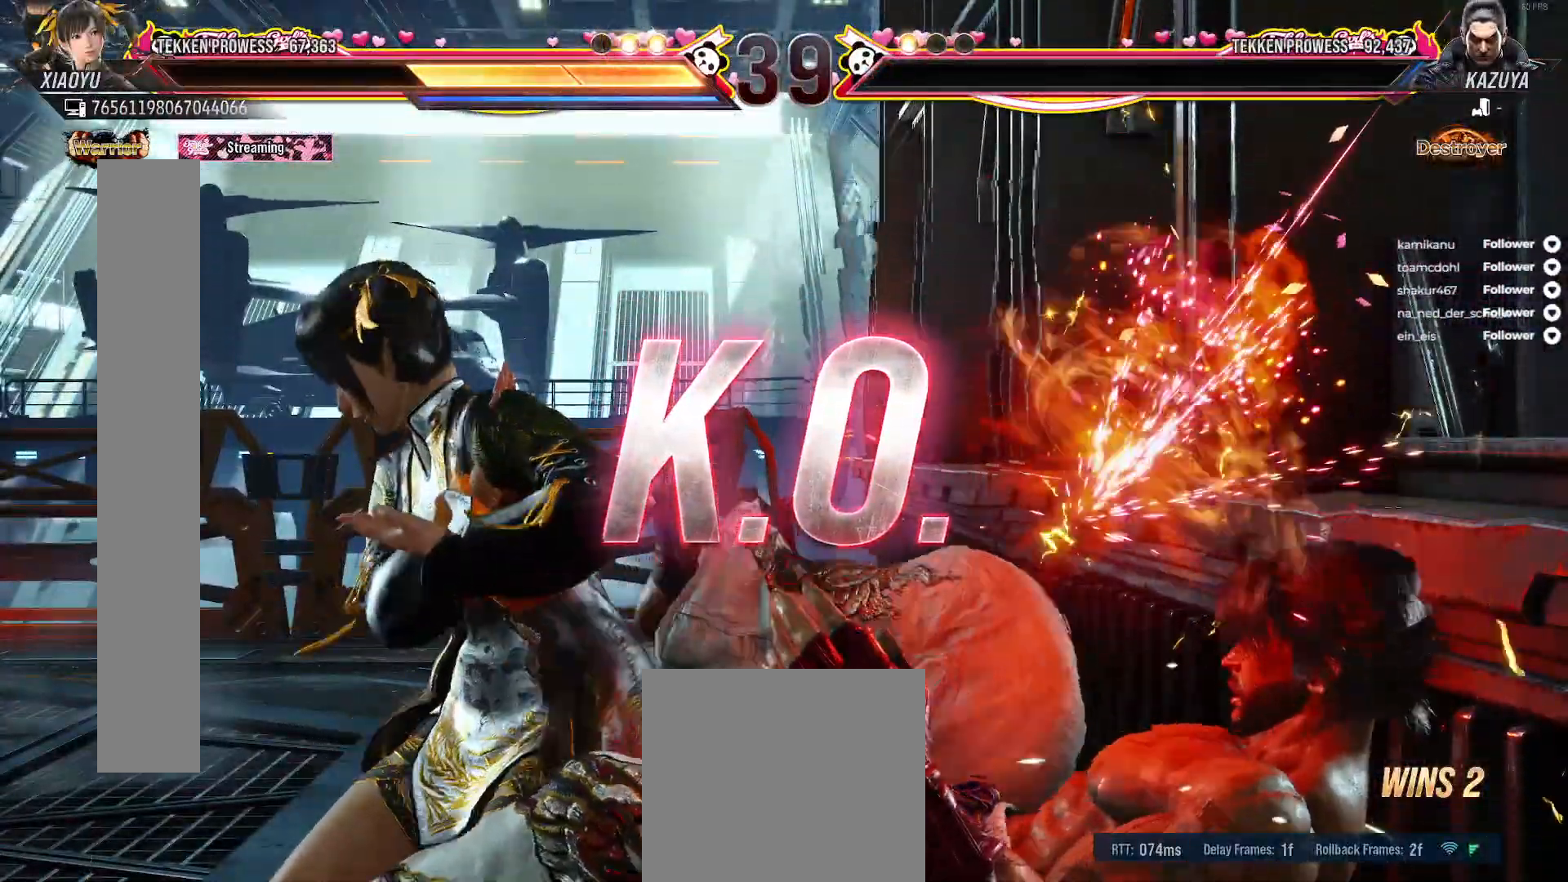
{"dt_ms": 500, "buttons": ["DPAD_DOWN", "DPAD_RIGHT"], "right_stick": "center", "events": [[67, "B", "down"], [150, "B", "up"], [217, "B", "down"], [300, "B", "up"], [367, "B", "down"], [450, "B", "up"]]}
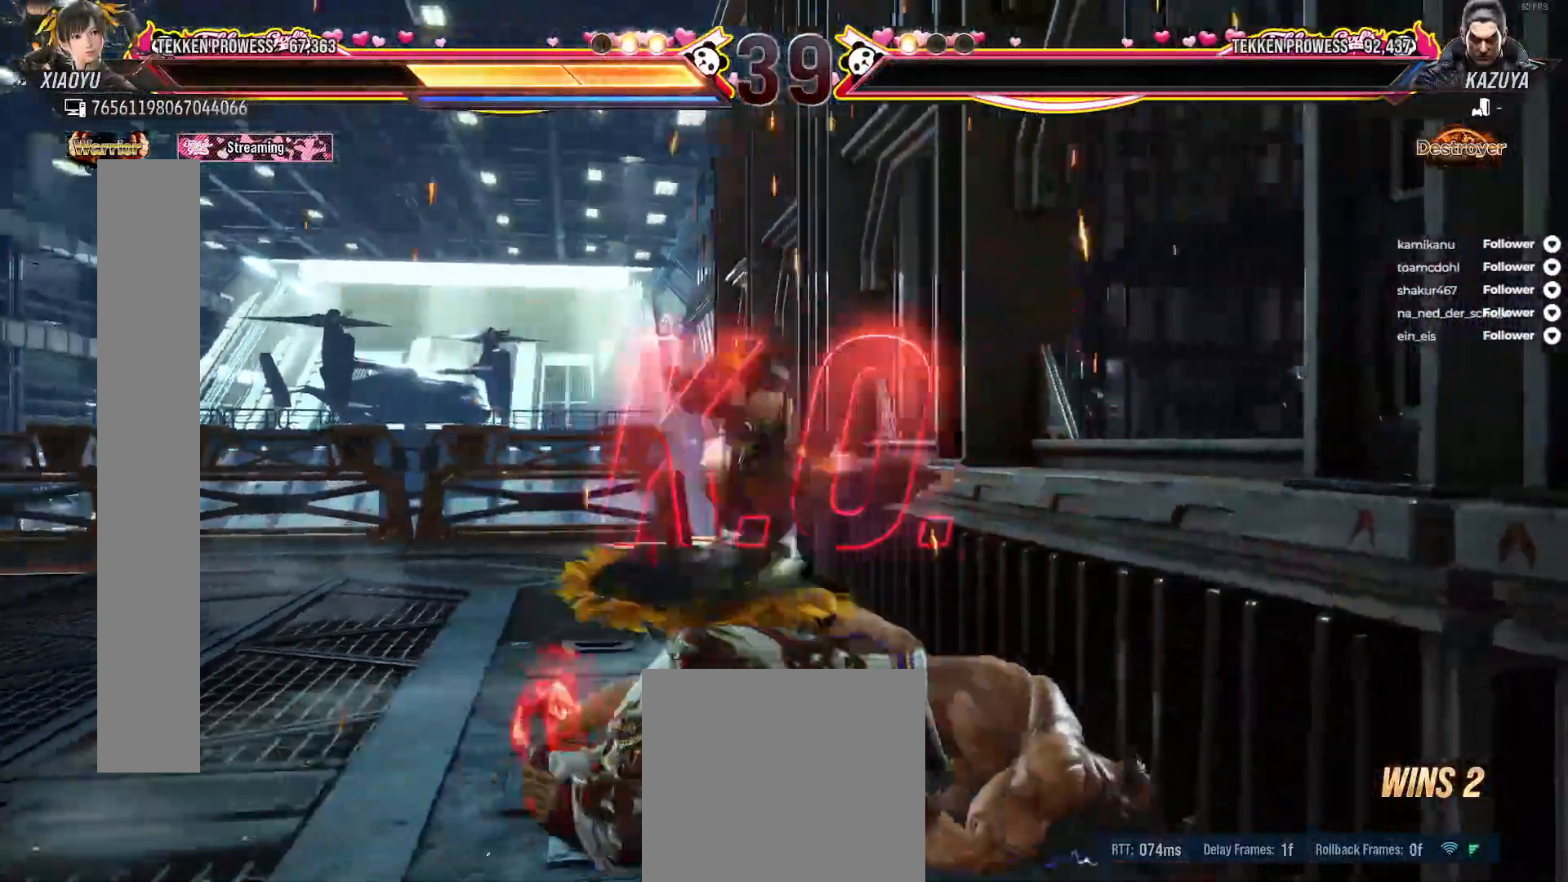
{"dt_ms": 500, "buttons": [], "right_stick": "center", "events": [[17, "B", "down"], [83, "DPAD_DOWN", "up"], [83, "DPAD_RIGHT", "up"], [117, "B", "up"]]}
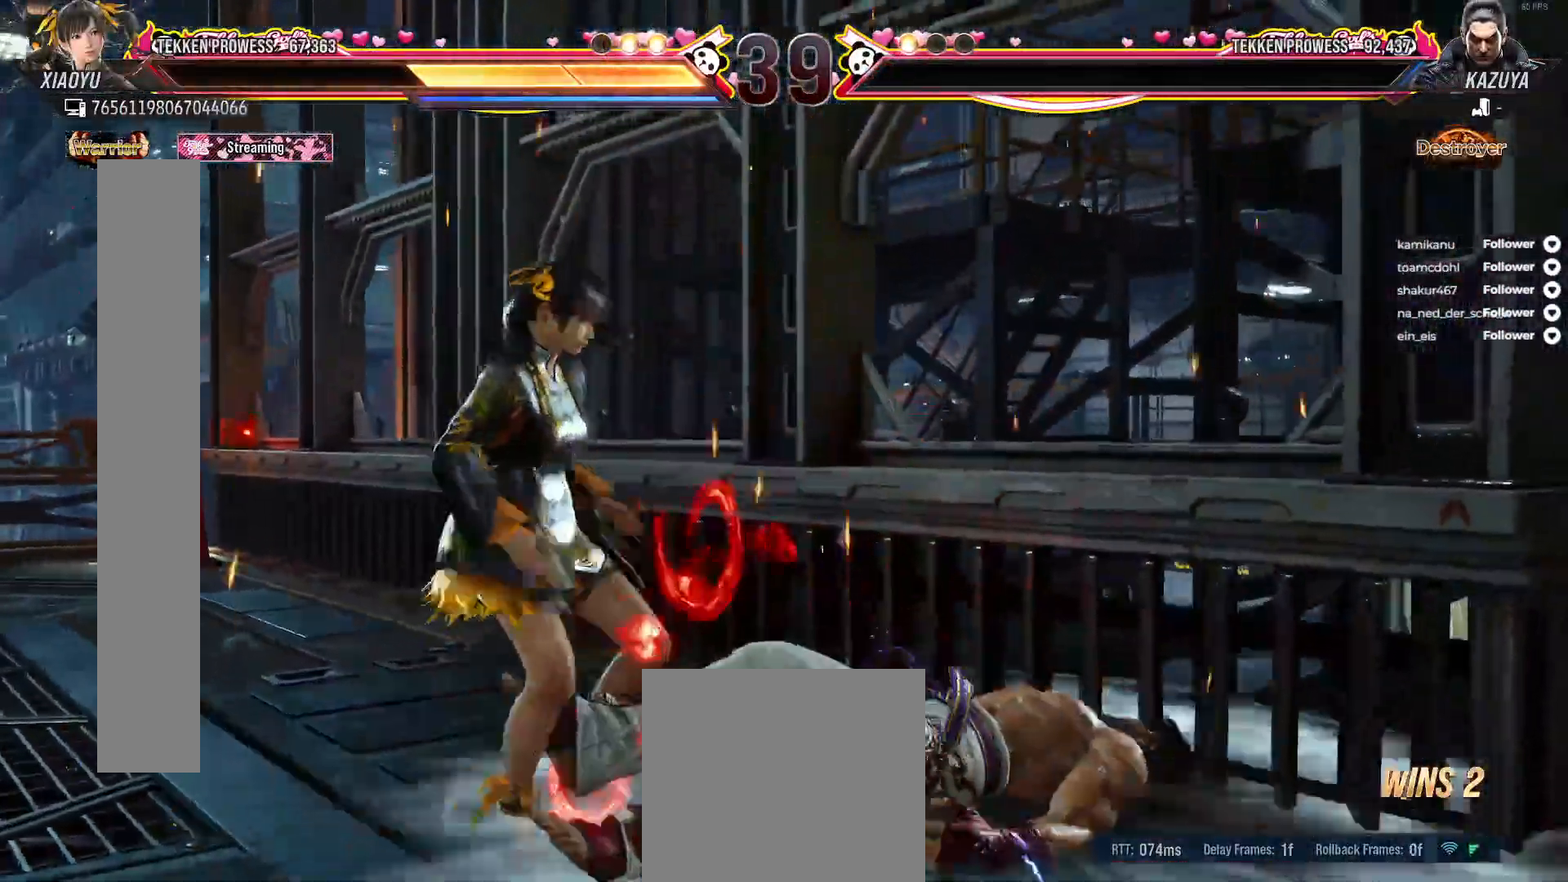
{"dt_ms": 500, "buttons": [], "right_stick": "center", "events": []}
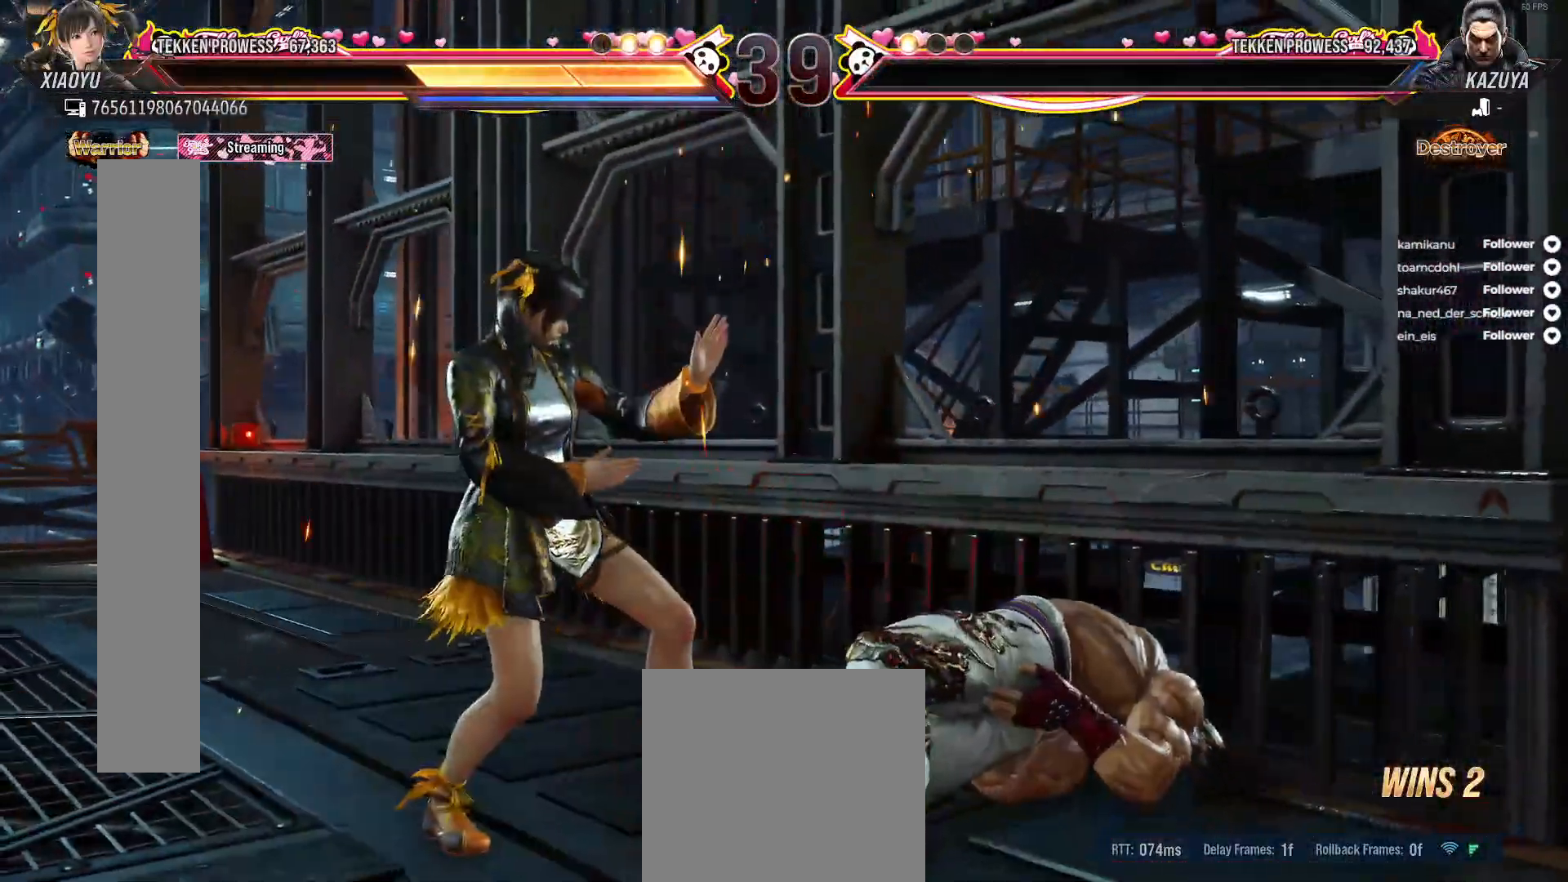
{"dt_ms": 500, "buttons": [], "right_stick": "center", "events": []}
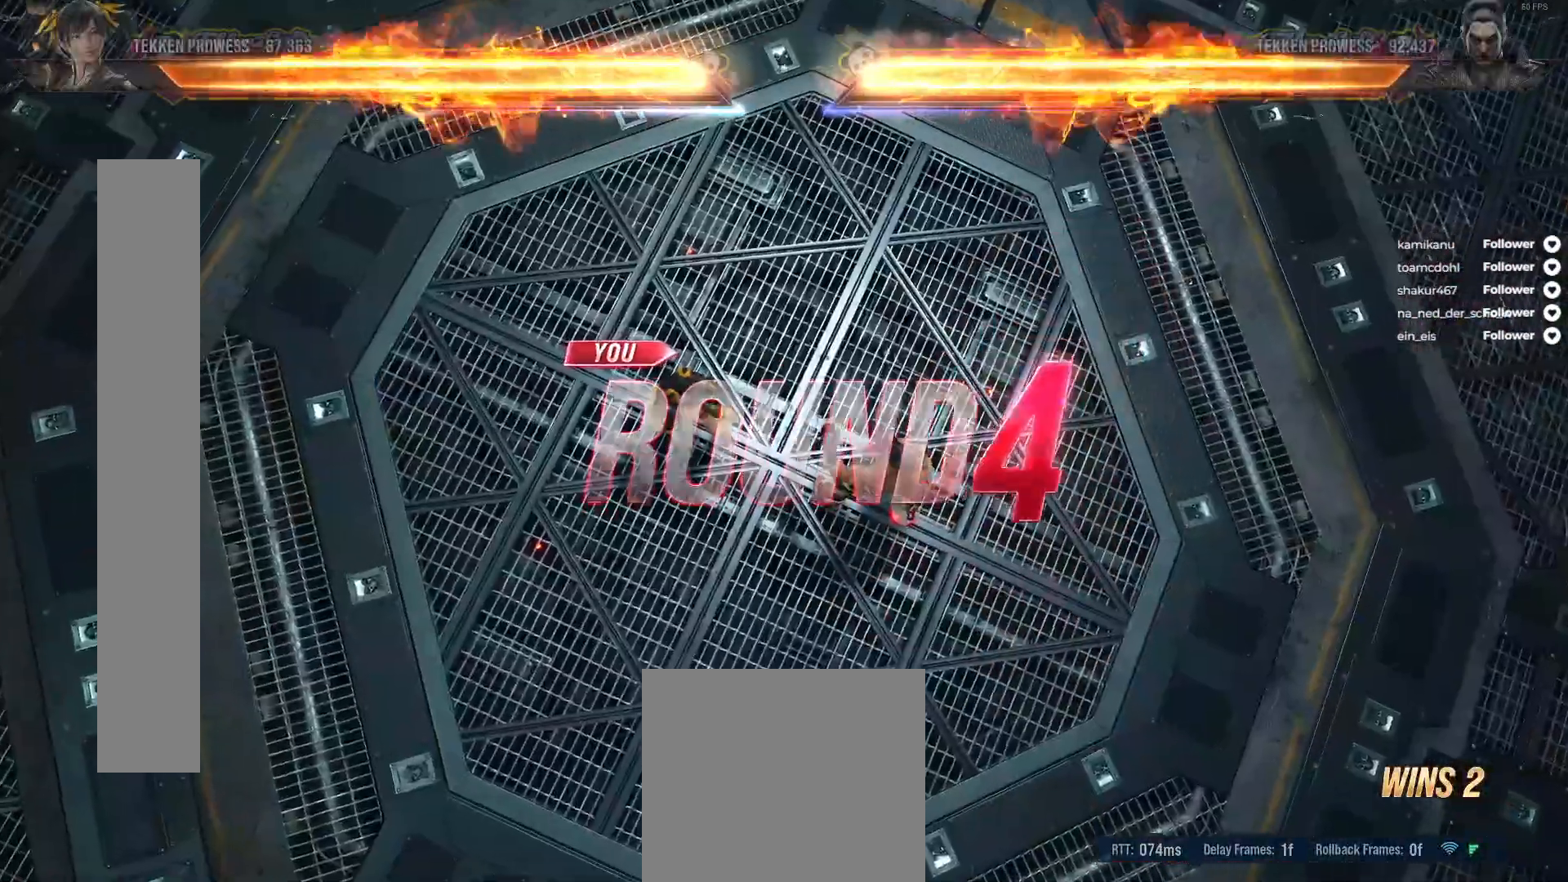
{"dt_ms": 500, "buttons": [], "right_stick": "center", "events": []}
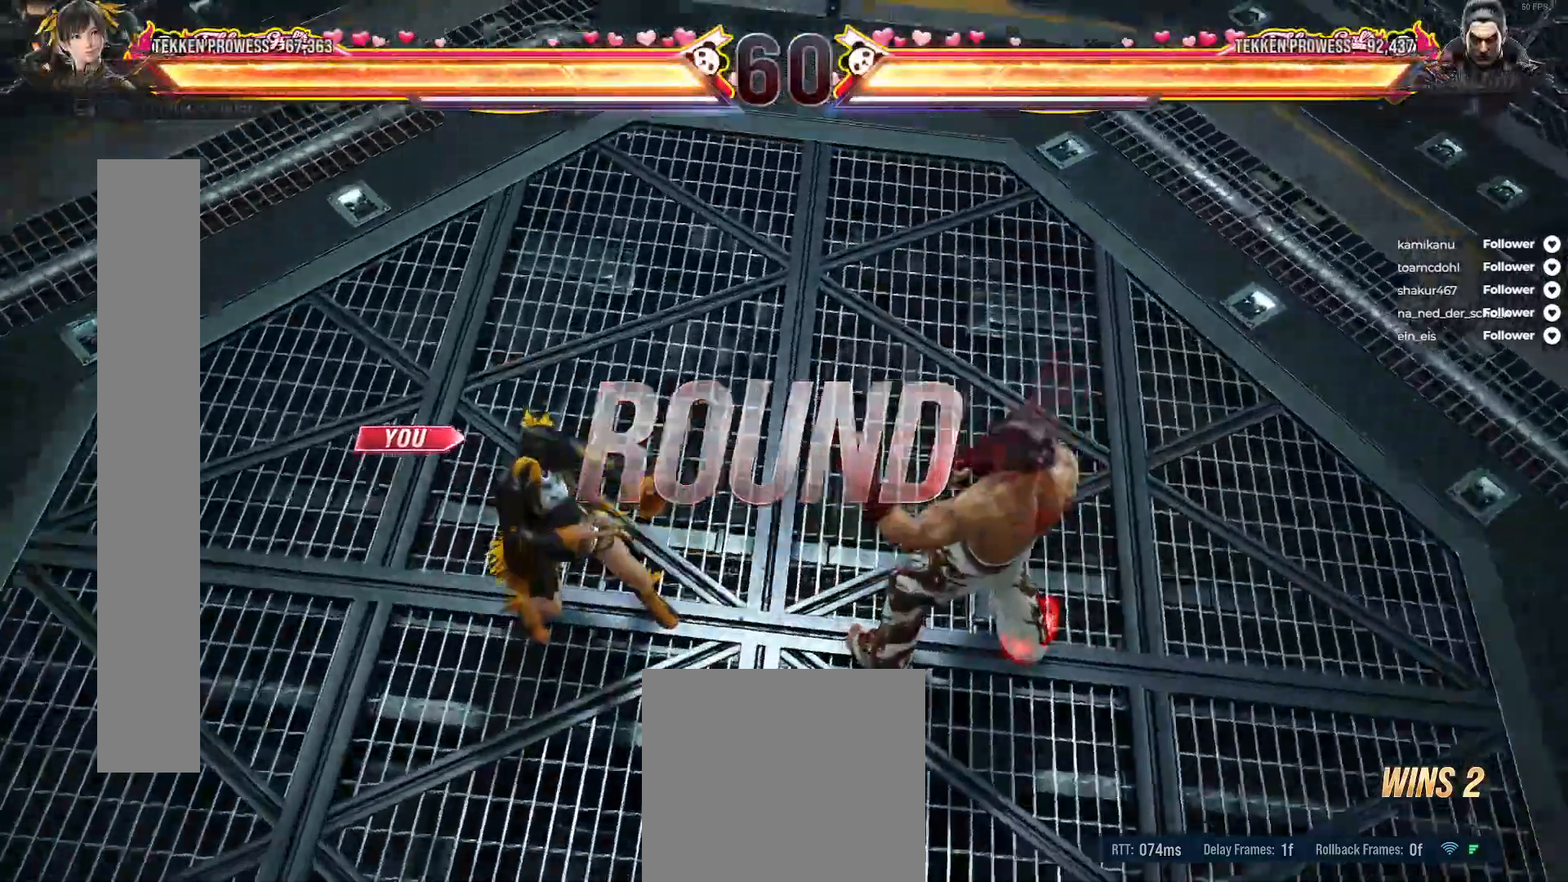
{"dt_ms": 1000, "buttons": [], "right_stick": "center"}
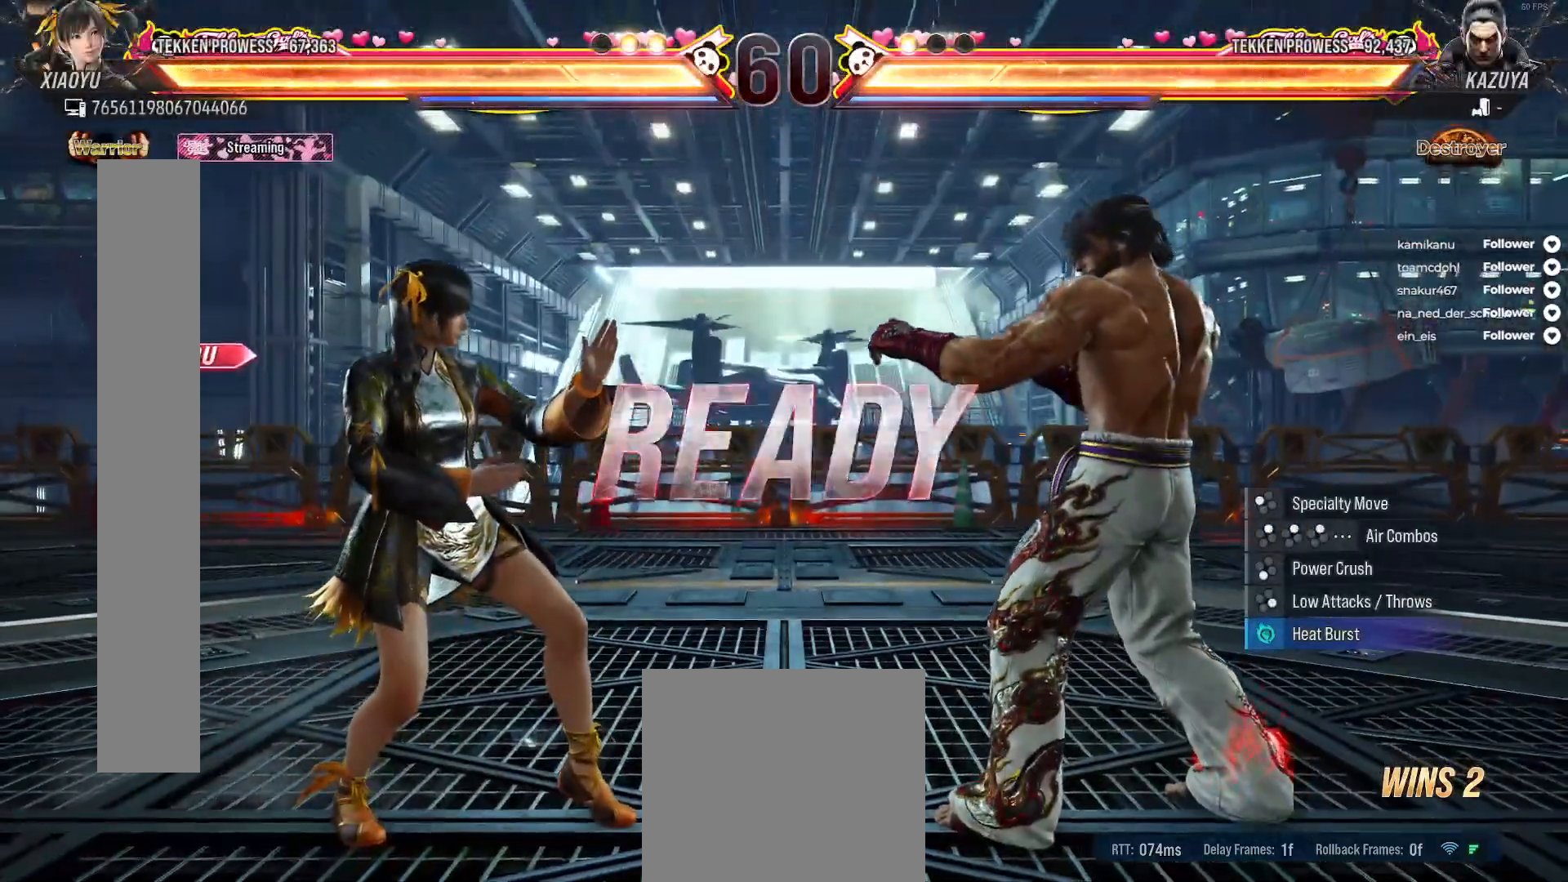
{"dt_ms": 500, "buttons": ["DPAD_RIGHT"], "right_stick": "center", "events": [[500, "DPAD_RIGHT", "down"]]}